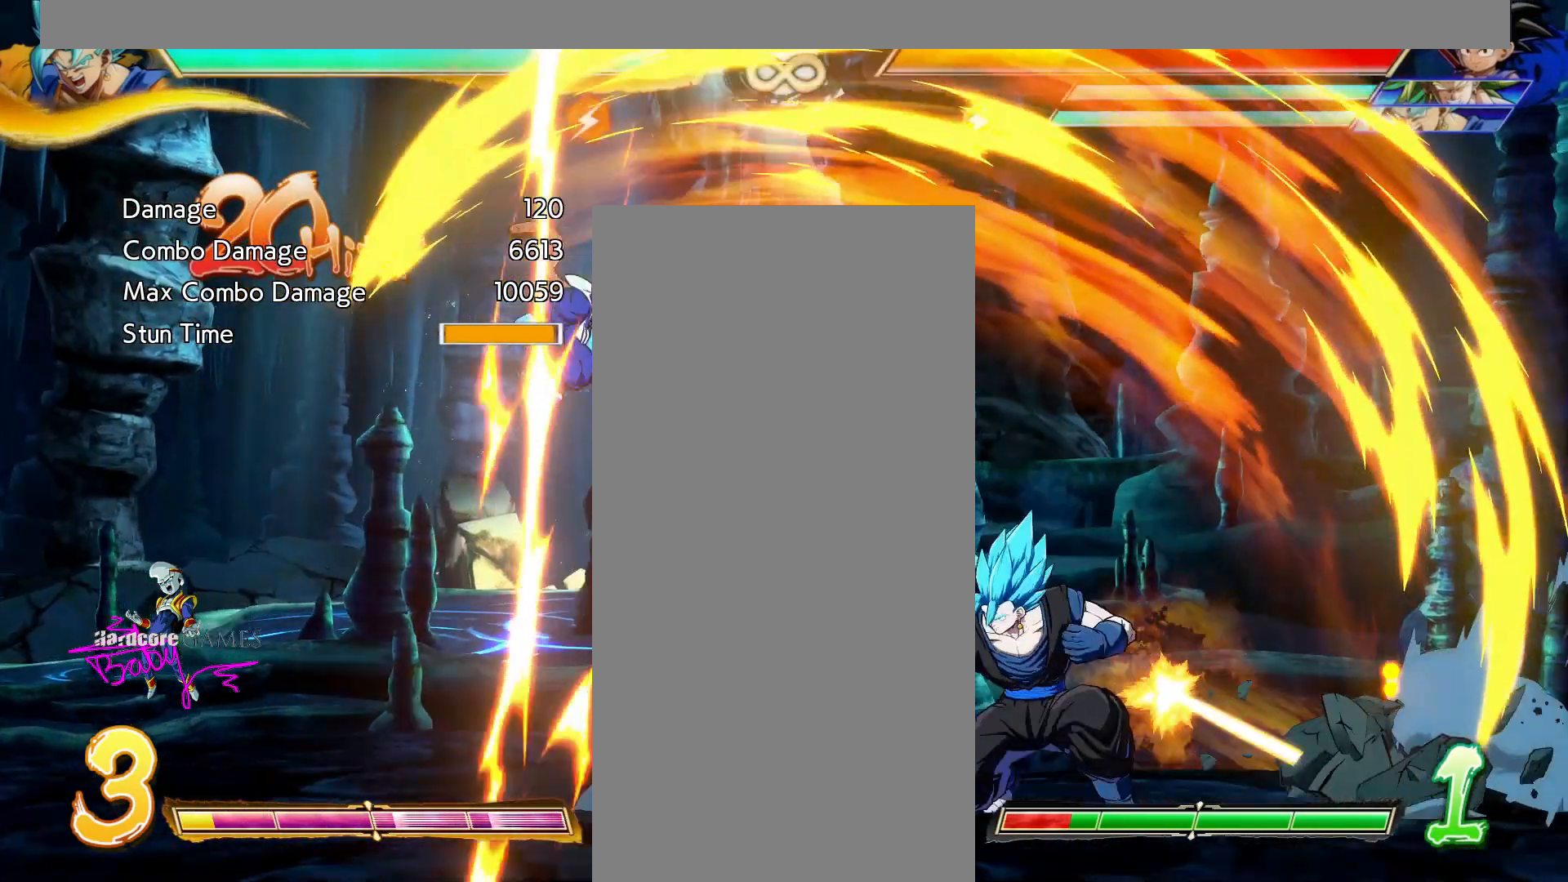
Gameplay with a controller (PlayStation layout); each line is a JSON object with the inputs held at the frame after it. "events" lists button and stick changes between this image and that frame as [ms after this image, input, new state], when the widget could be followed in between. Not read: L1 L2 L3 R1 R2 R3 SELECT START.
{"buttons": ["CROSS"], "events": [[217, "CIRCLE", "up"], [283, "CIRCLE", "down"], [483, "CIRCLE", "up"]]}
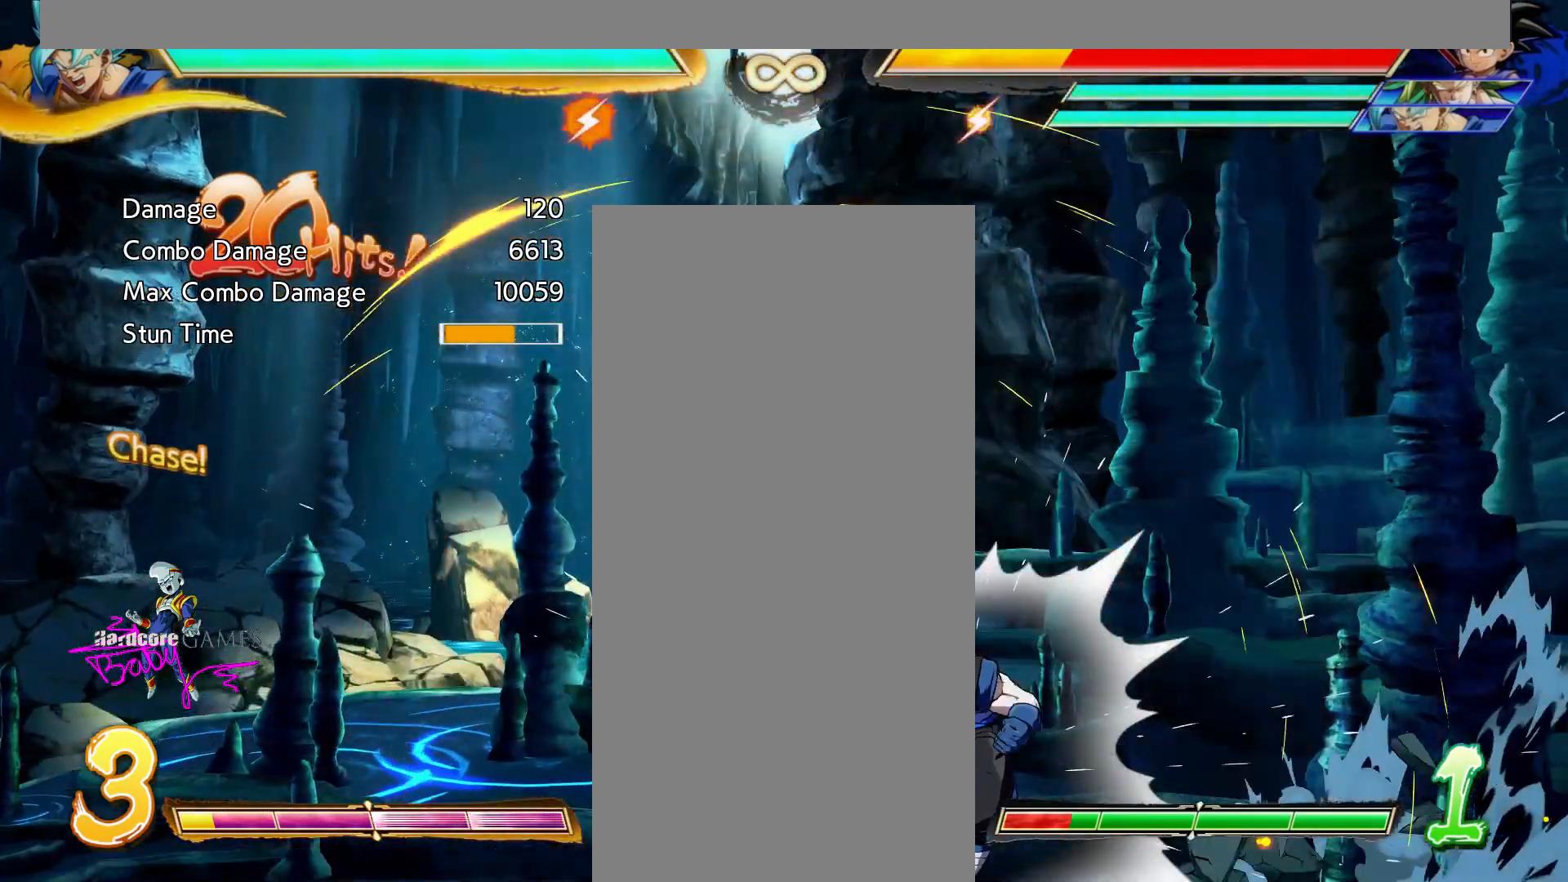
{"buttons": ["CROSS", "CIRCLE"]}
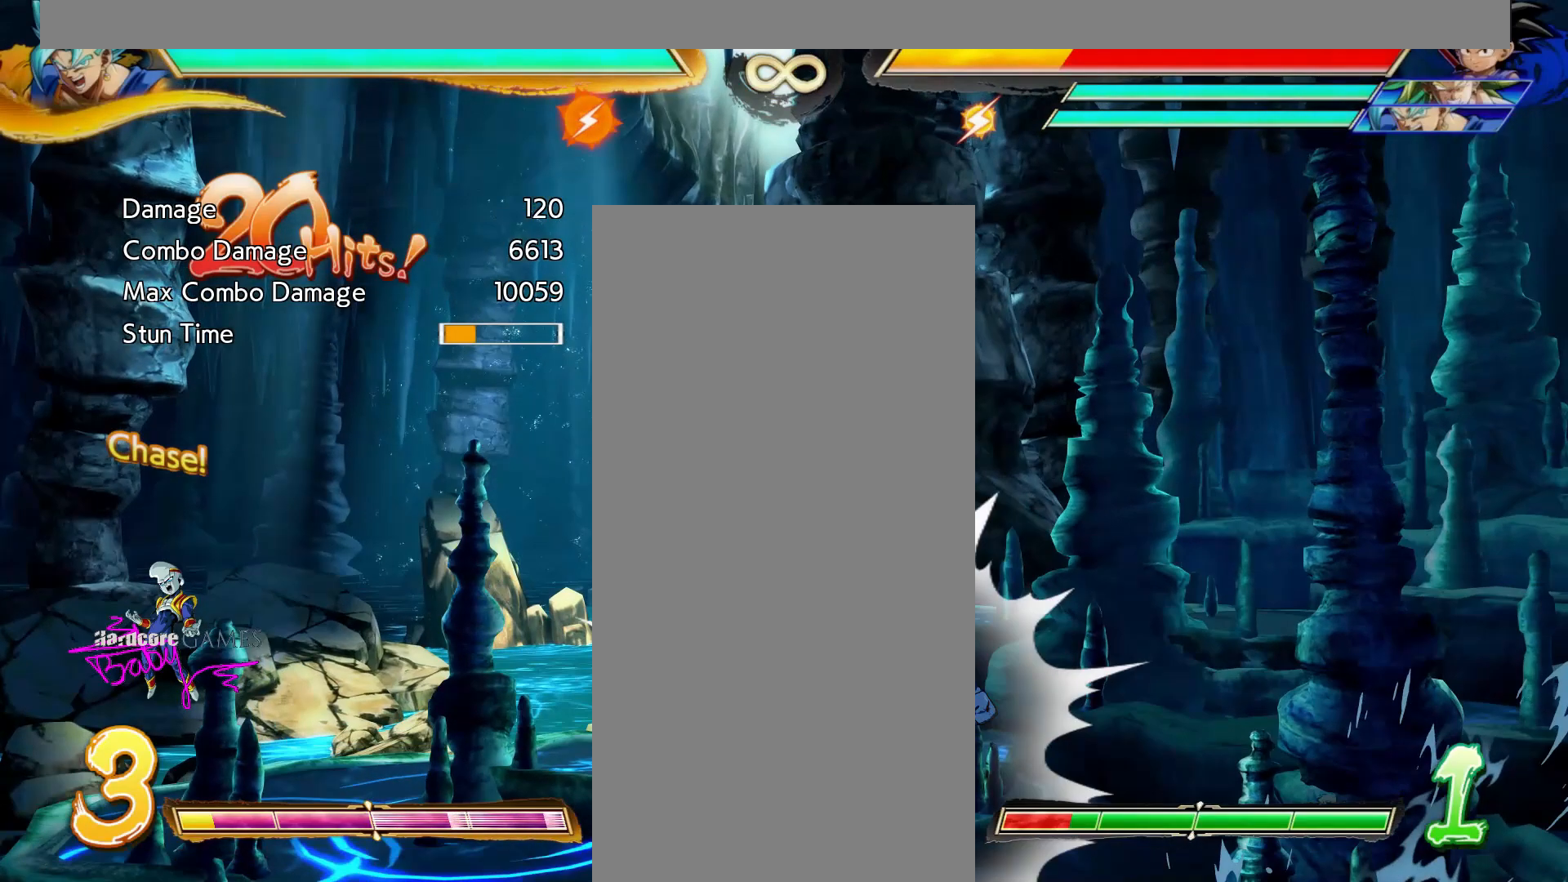
{"buttons": ["CROSS"], "events": [[500, "CIRCLE", "up"]]}
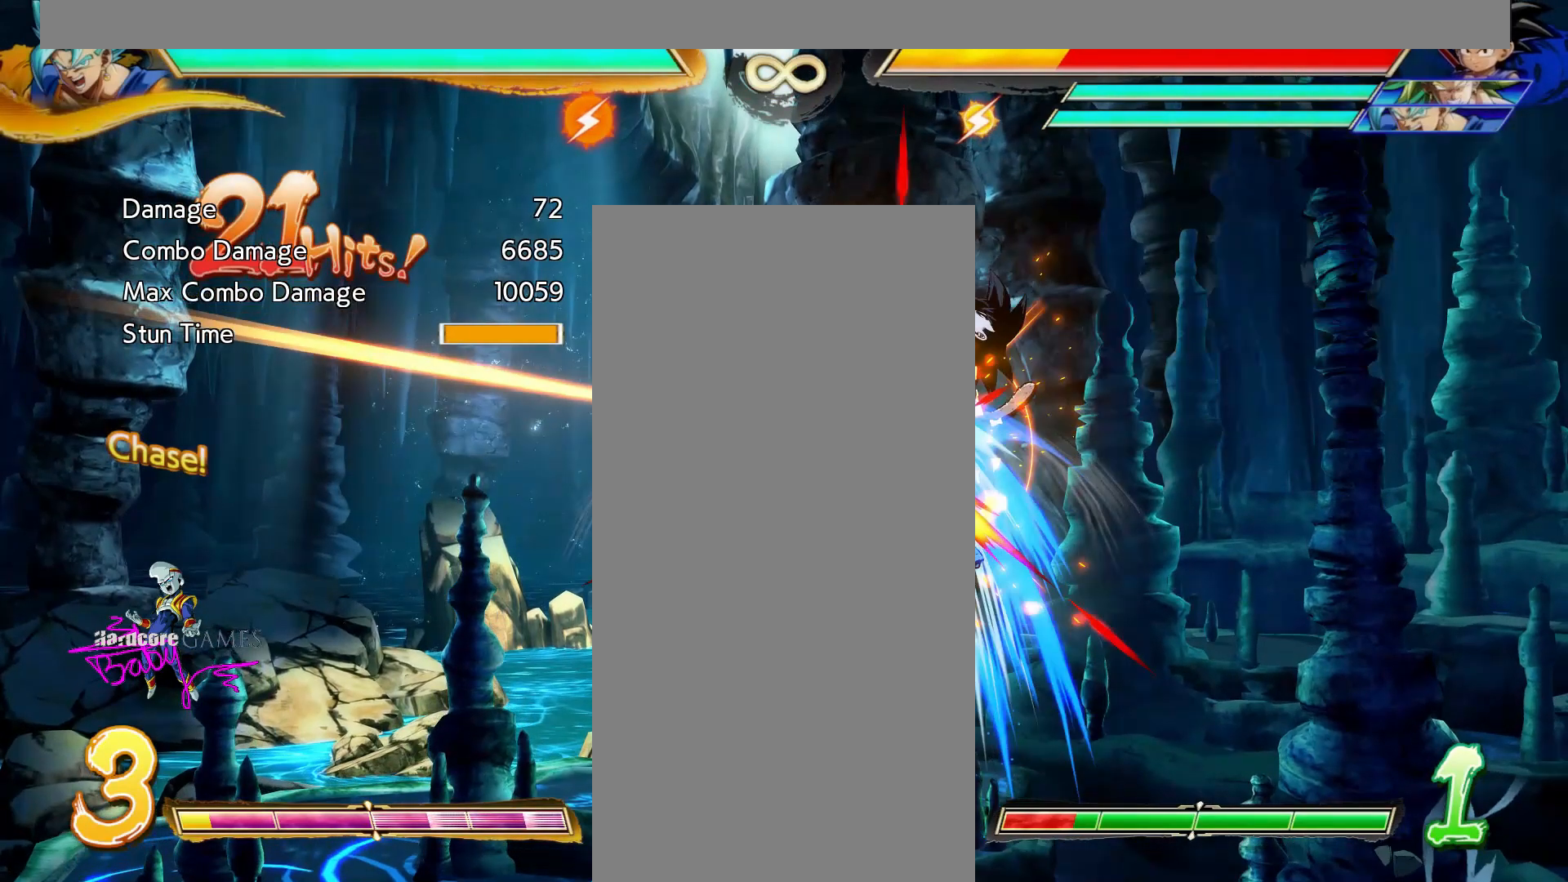
{"buttons": [], "events": [[67, "CIRCLE", "down"], [250, "CIRCLE", "up"], [317, "CIRCLE", "down"], [400, "CIRCLE", "up"], [400, "CROSS", "up"]]}
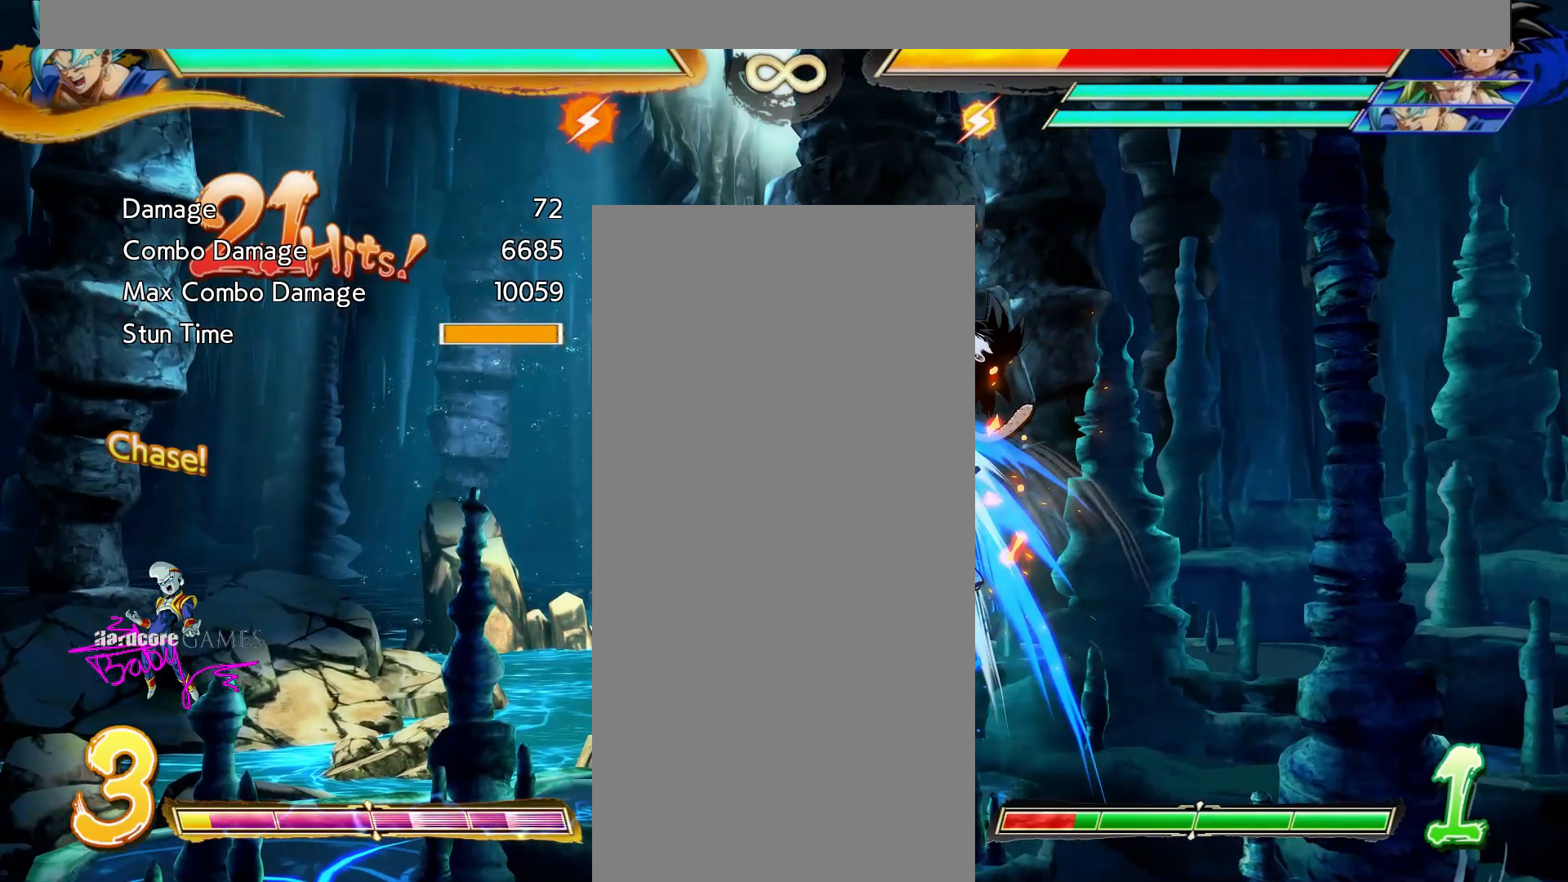
{"buttons": ["SQUARE"], "events": [[267, "SQUARE", "down"]]}
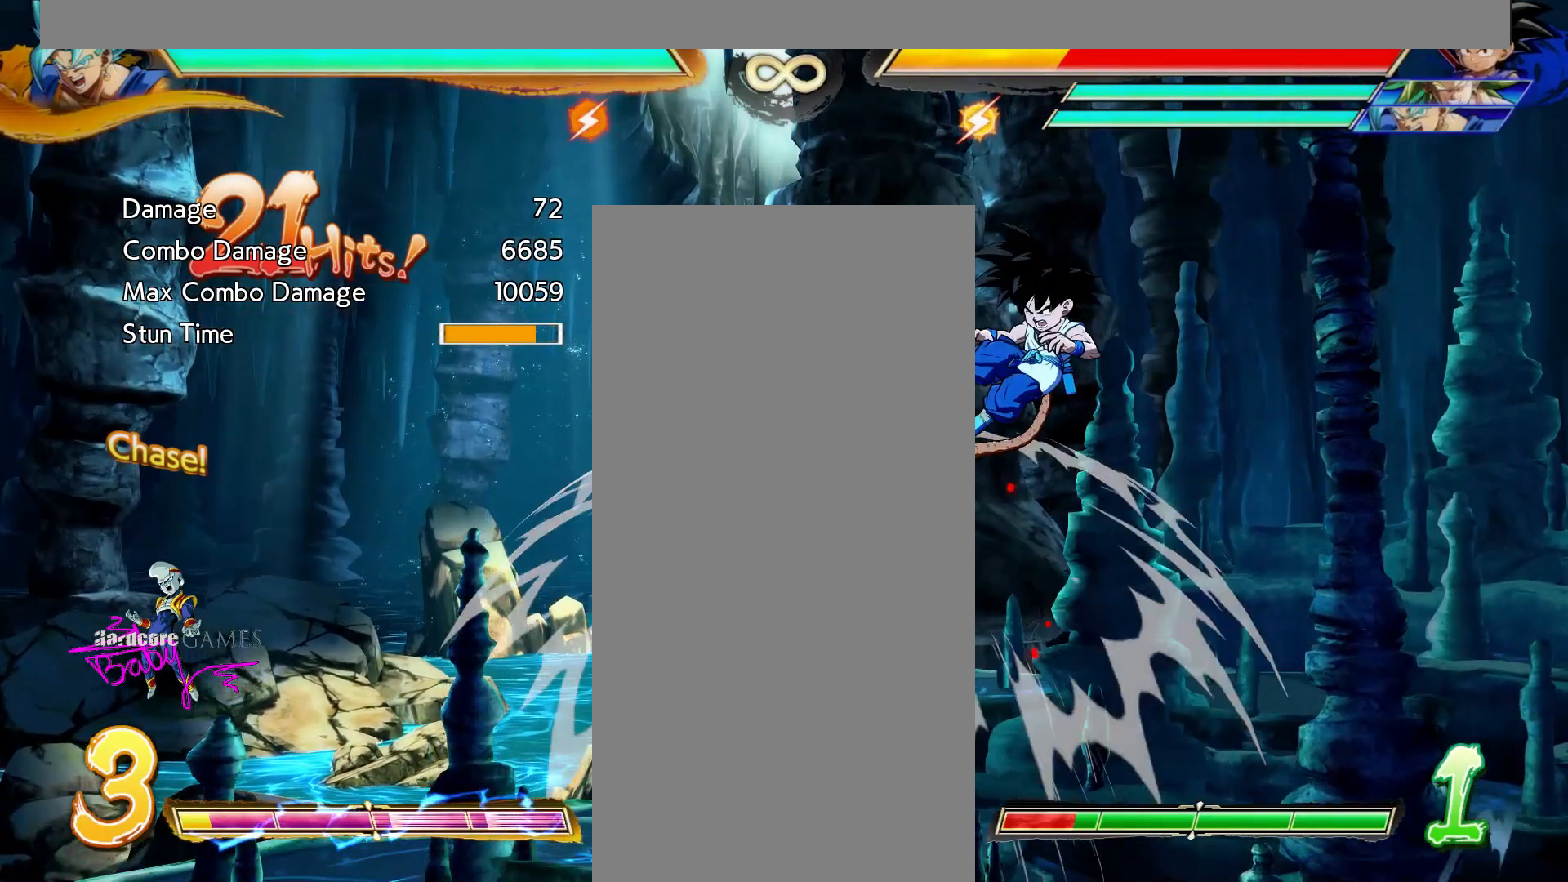
{"buttons": ["SQUARE"], "events": []}
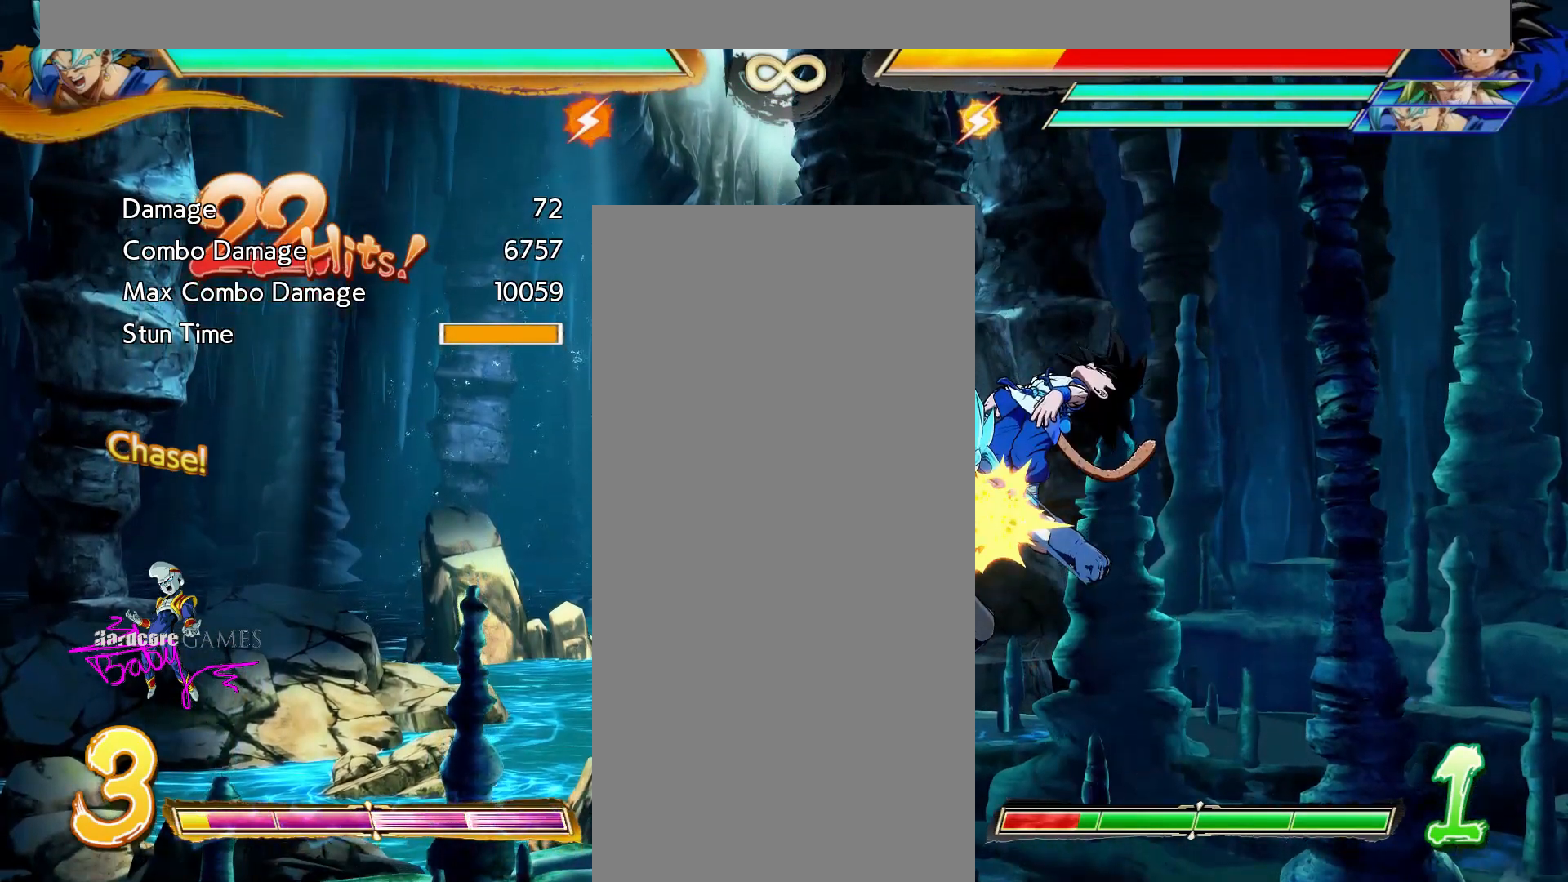
{"buttons": [], "events": [[217, "SQUARE", "up"]]}
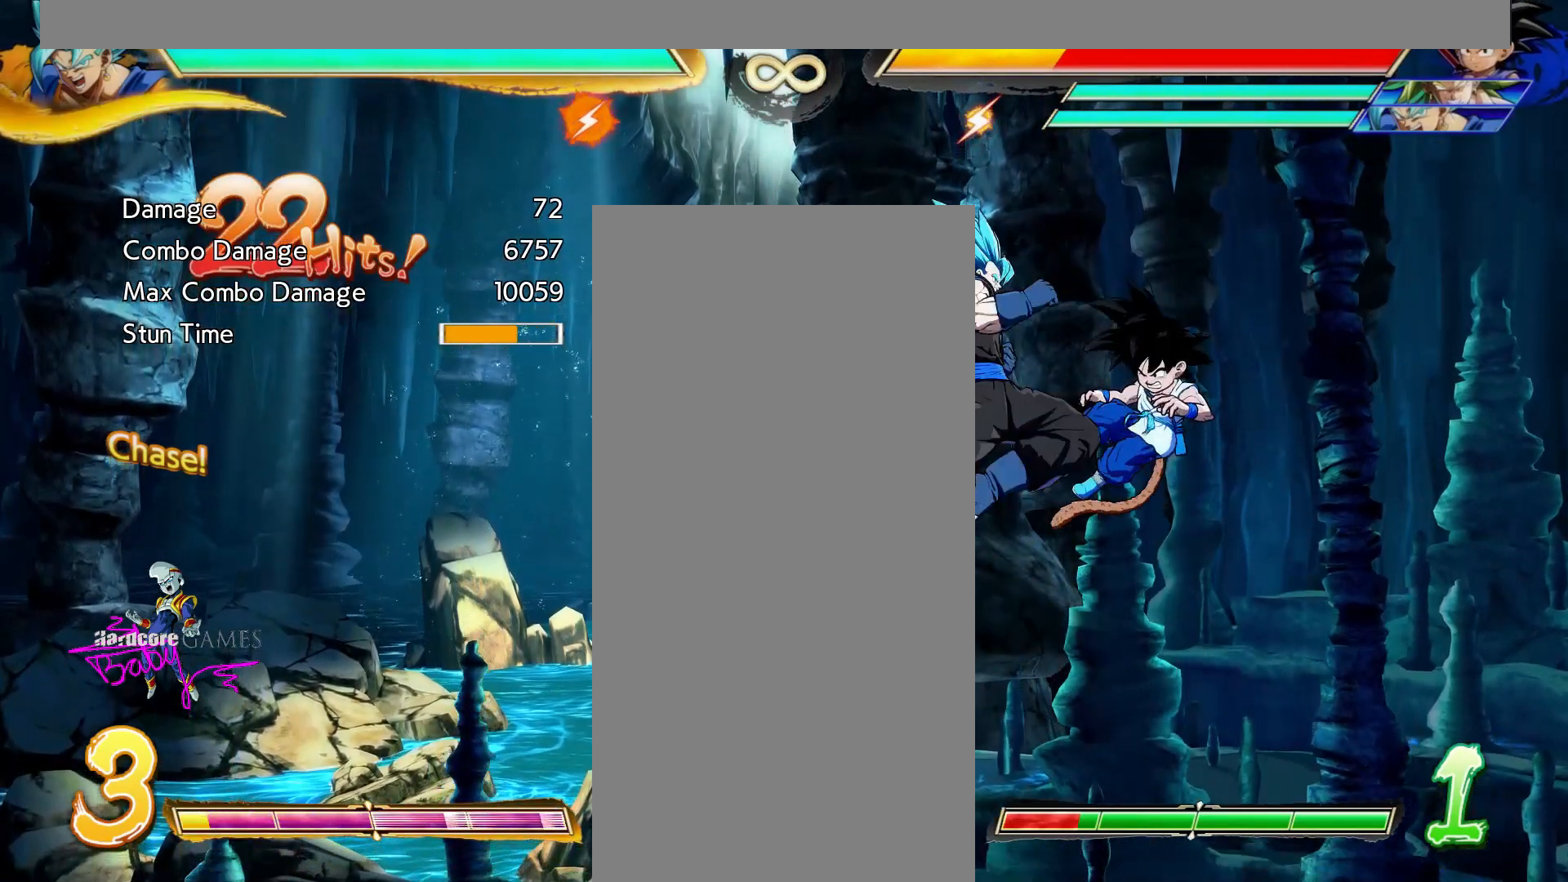
{"buttons": ["SQUARE"], "events": [[67, "SQUARE", "down"]]}
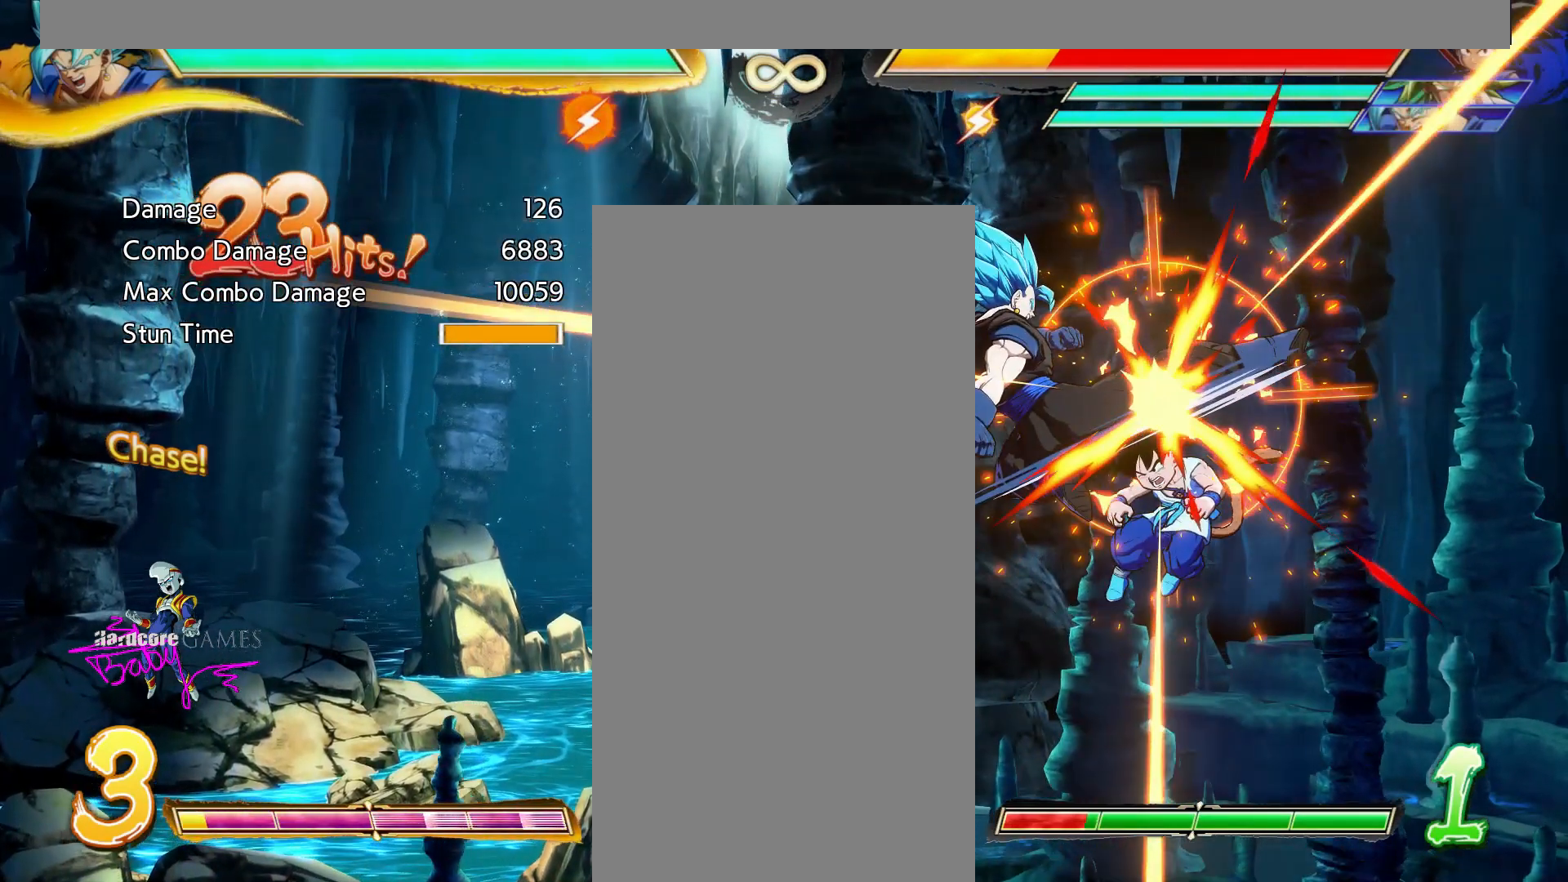
{"buttons": ["SQUARE"], "events": []}
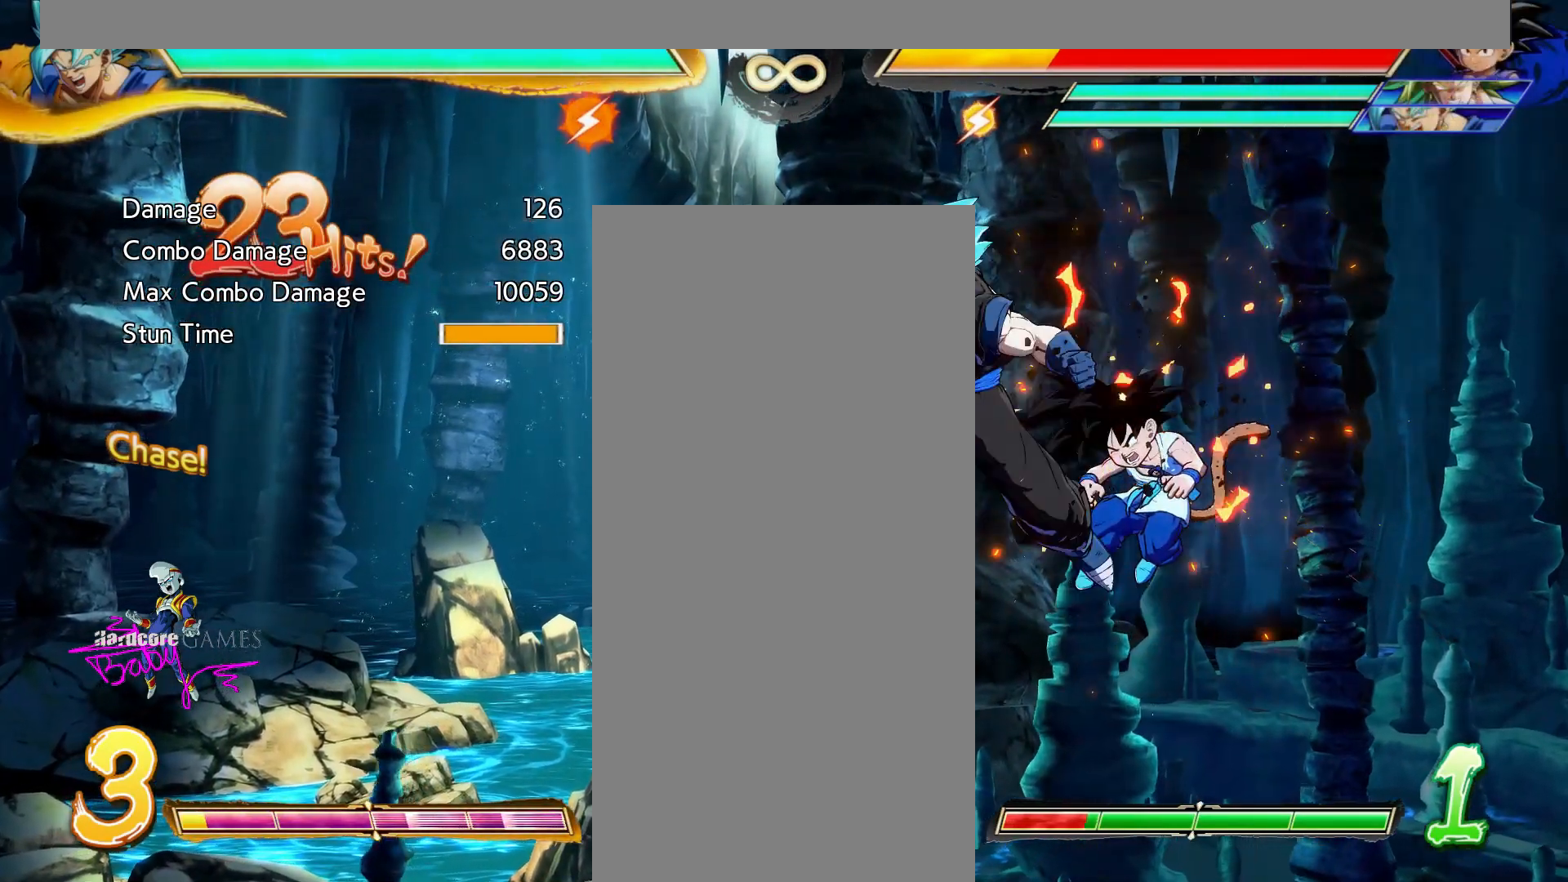
{"buttons": [], "events": [[100, "SQUARE", "up"]]}
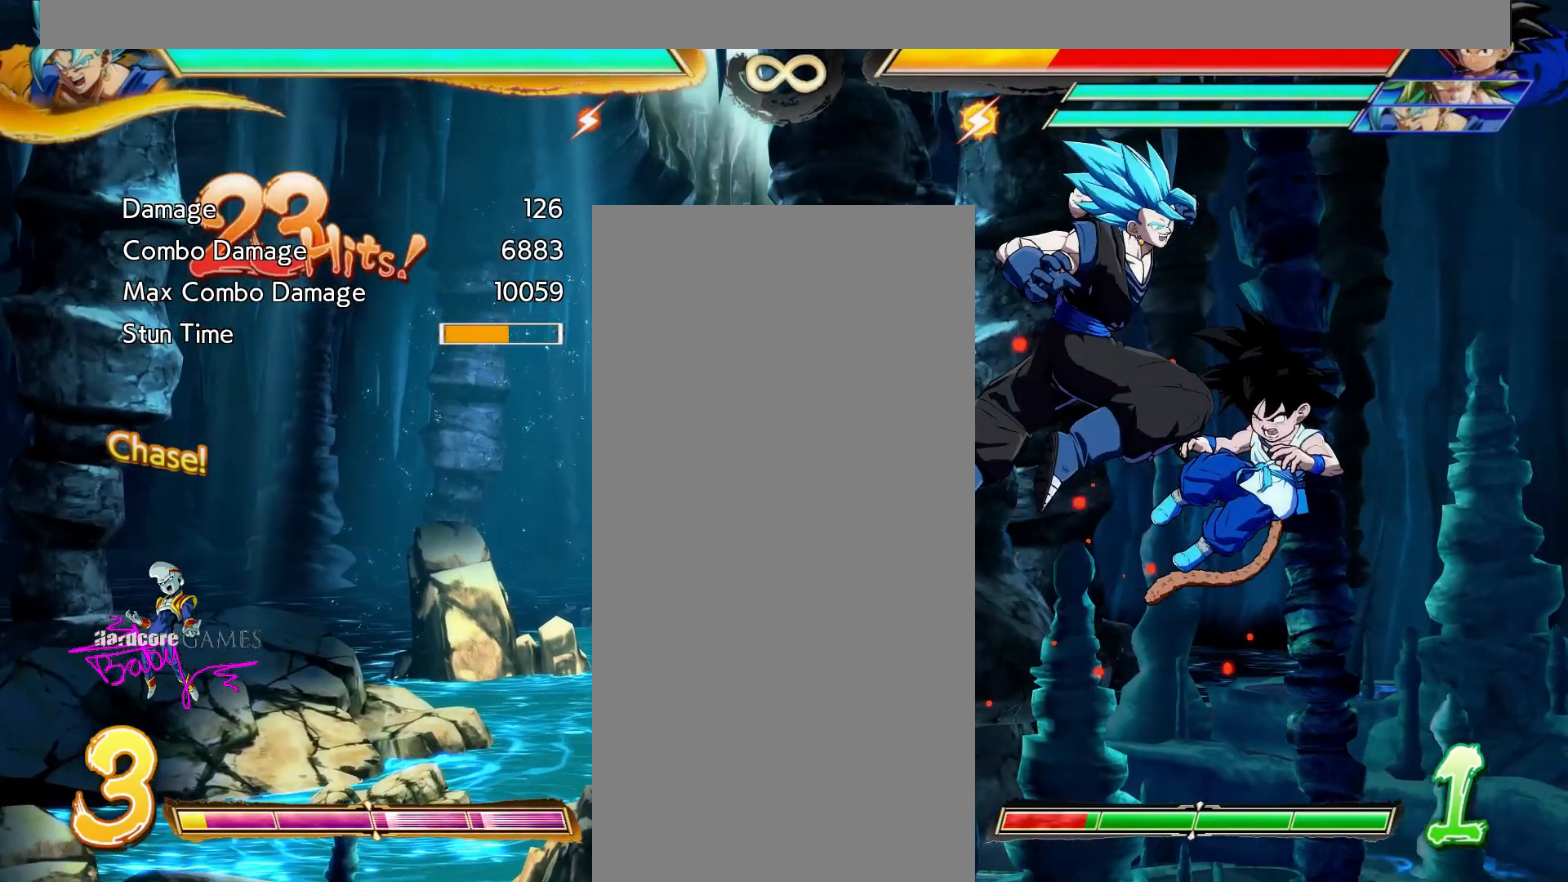
{"buttons": ["SQUARE"], "events": [[133, "SQUARE", "down"]]}
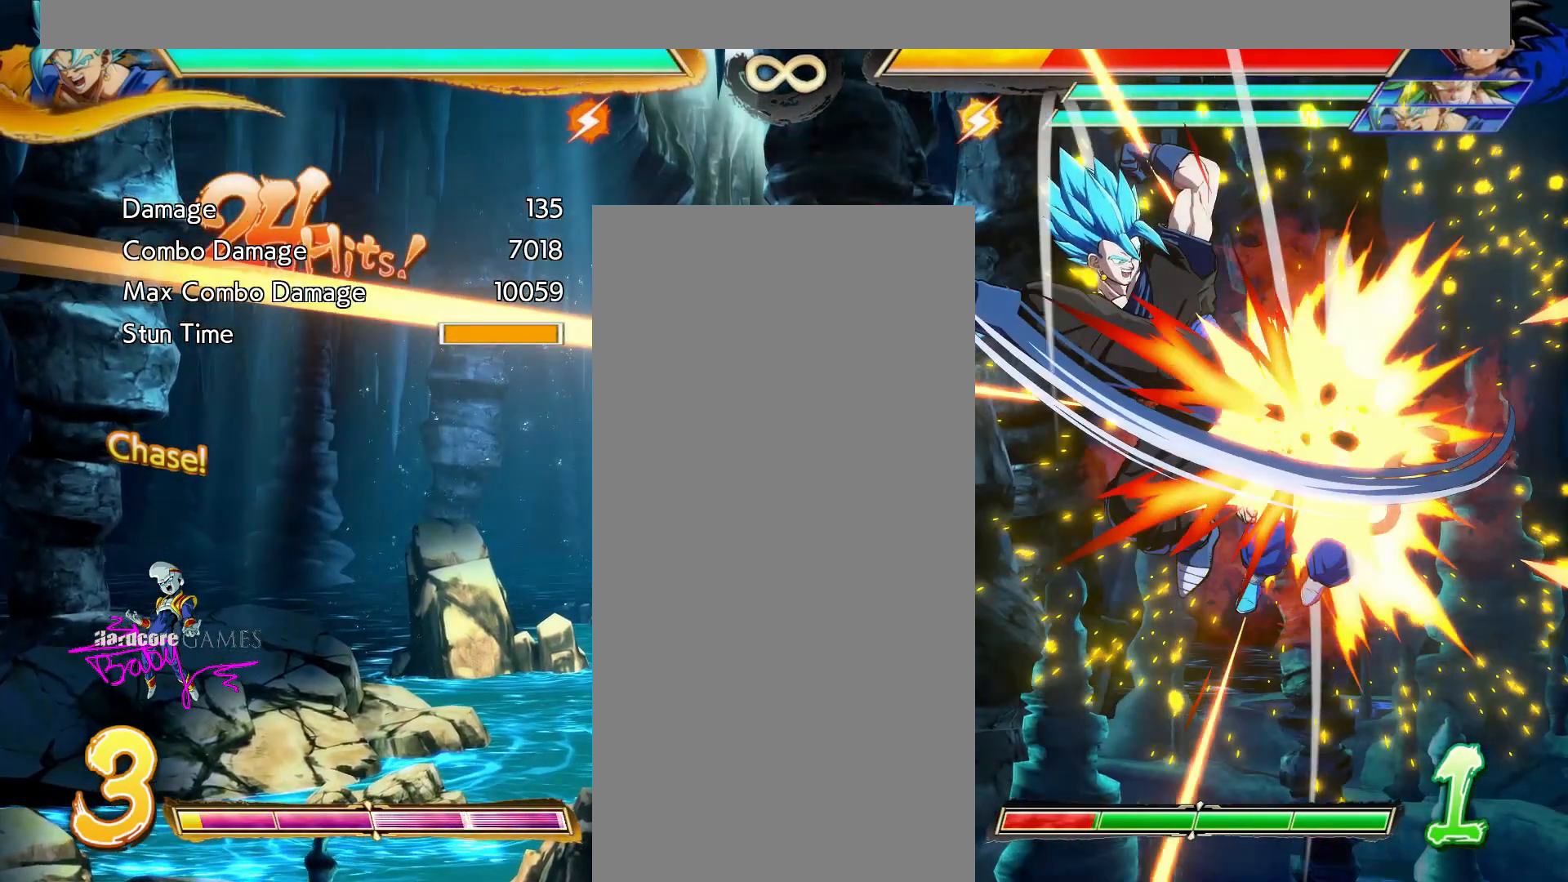
{"buttons": ["SQUARE"], "events": []}
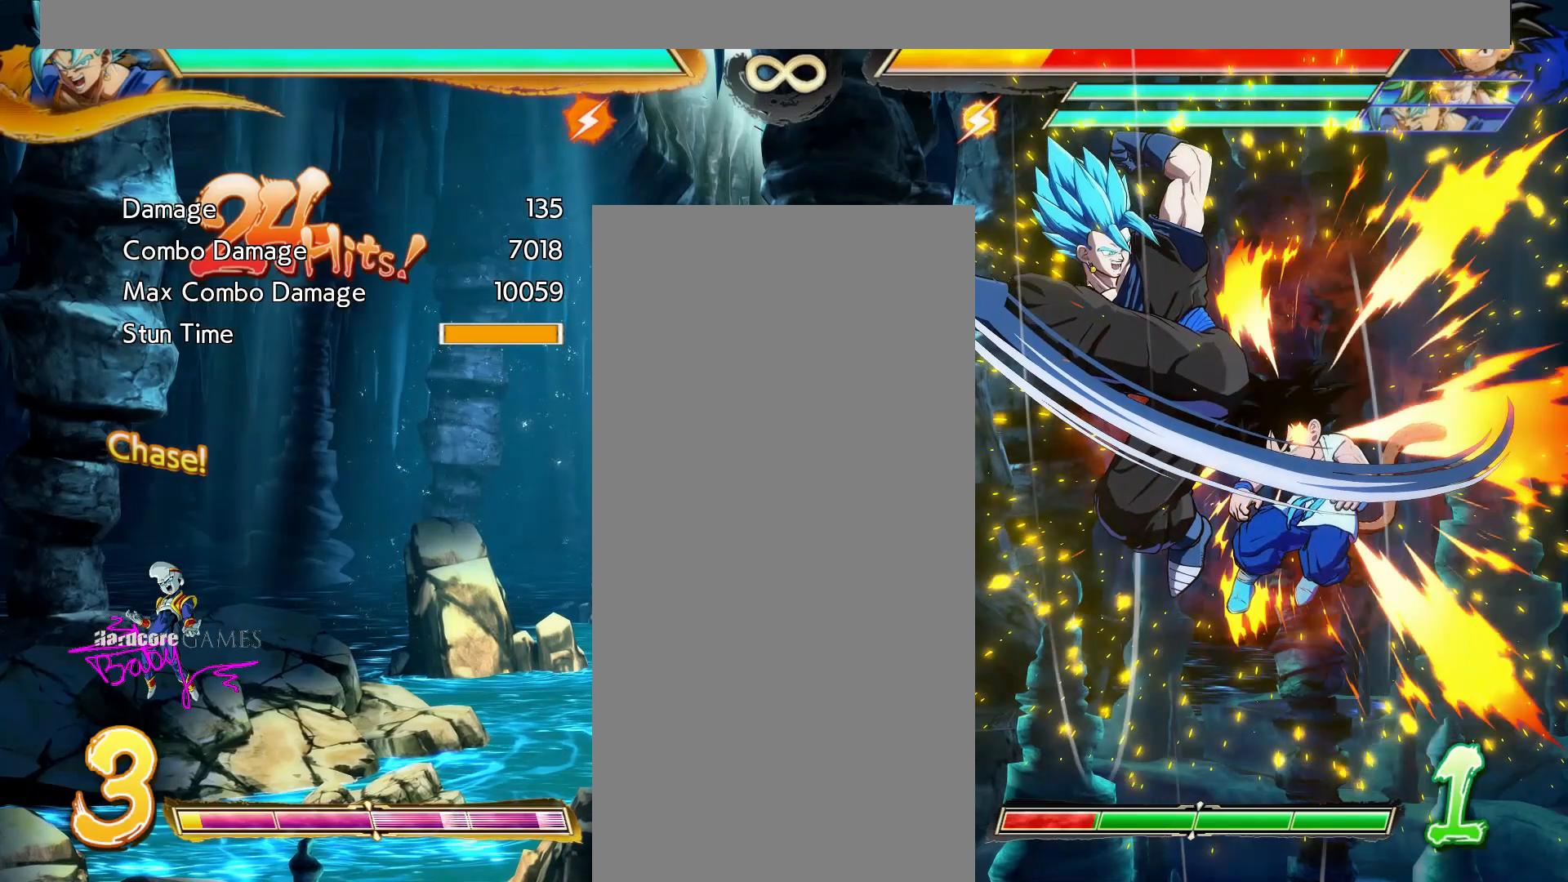
{"buttons": ["CIRCLE", "DPAD_DOWN"], "events": [[167, "SQUARE", "up"], [483, "CIRCLE", "down"], [483, "DPAD_DOWN", "down"]]}
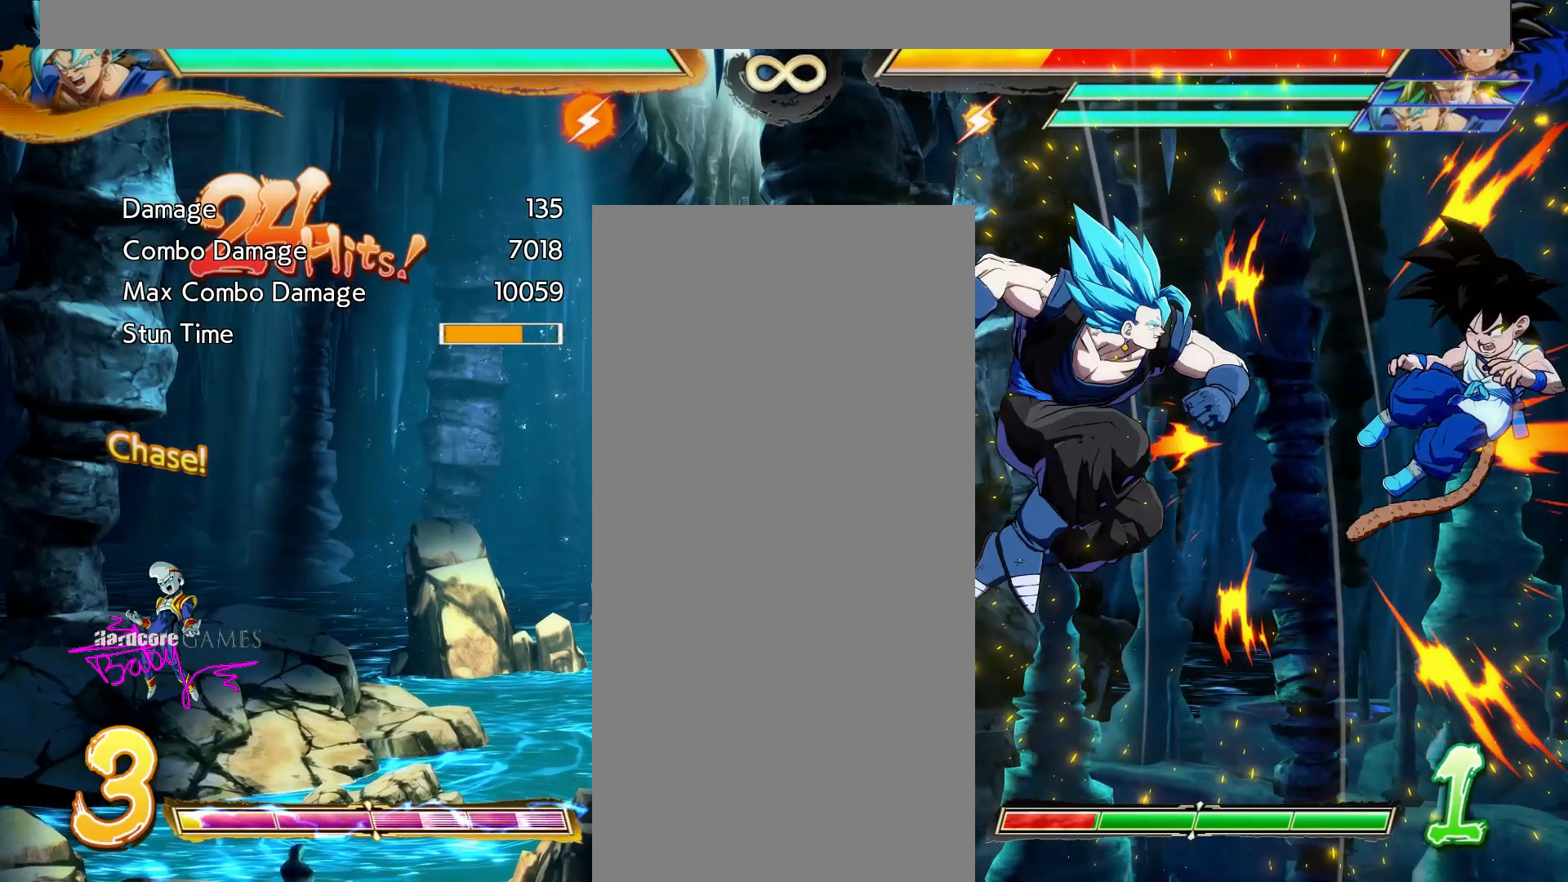
{"buttons": ["CIRCLE", "DPAD_DOWN"], "events": []}
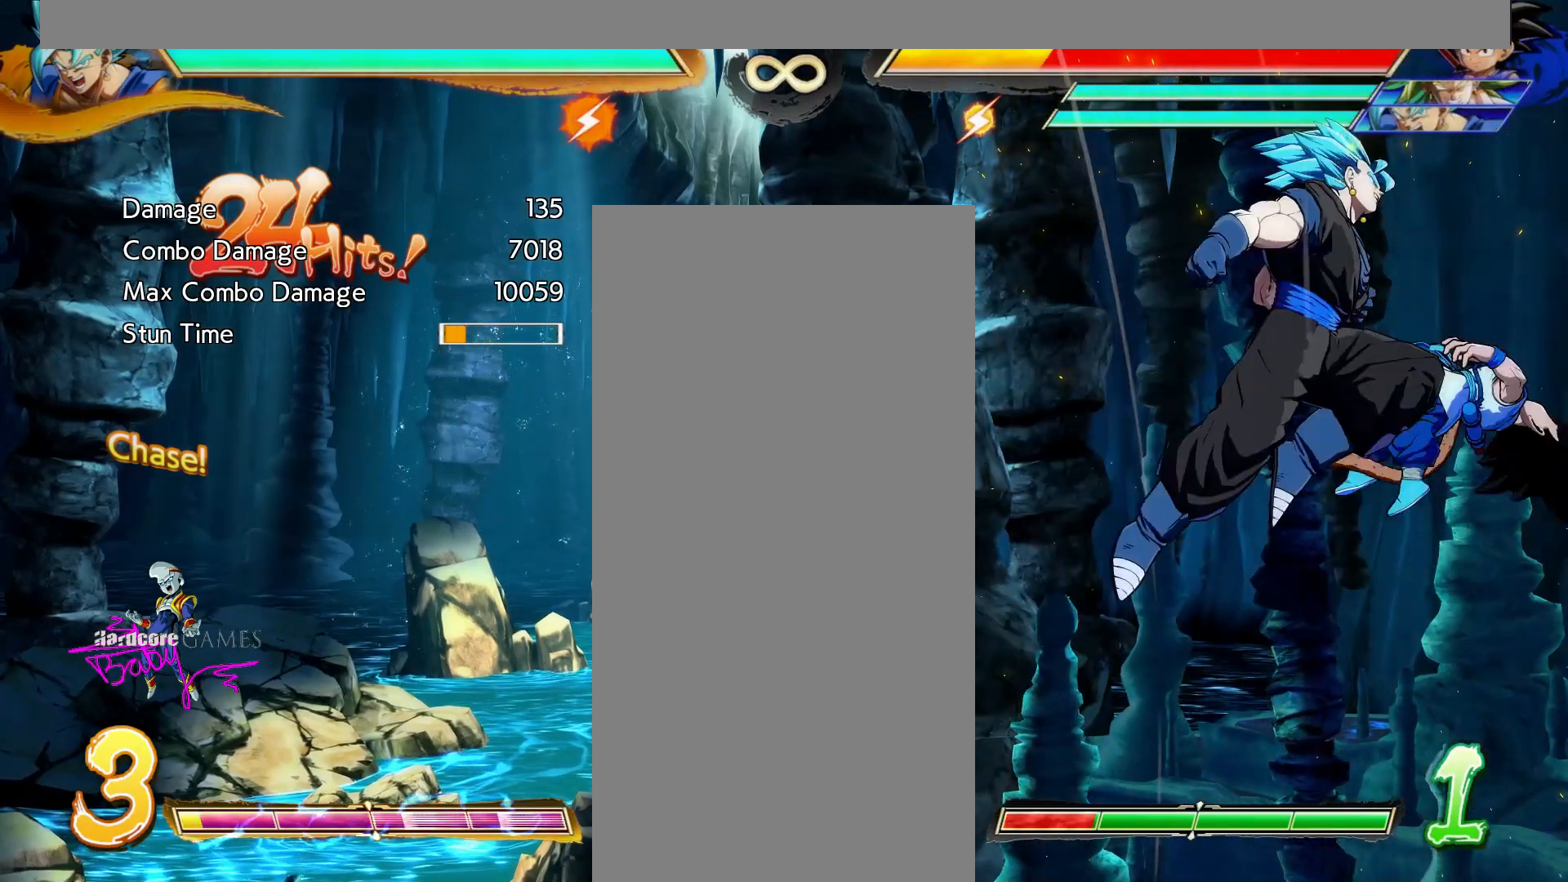
{"buttons": ["CIRCLE", "DPAD_DOWN"], "events": []}
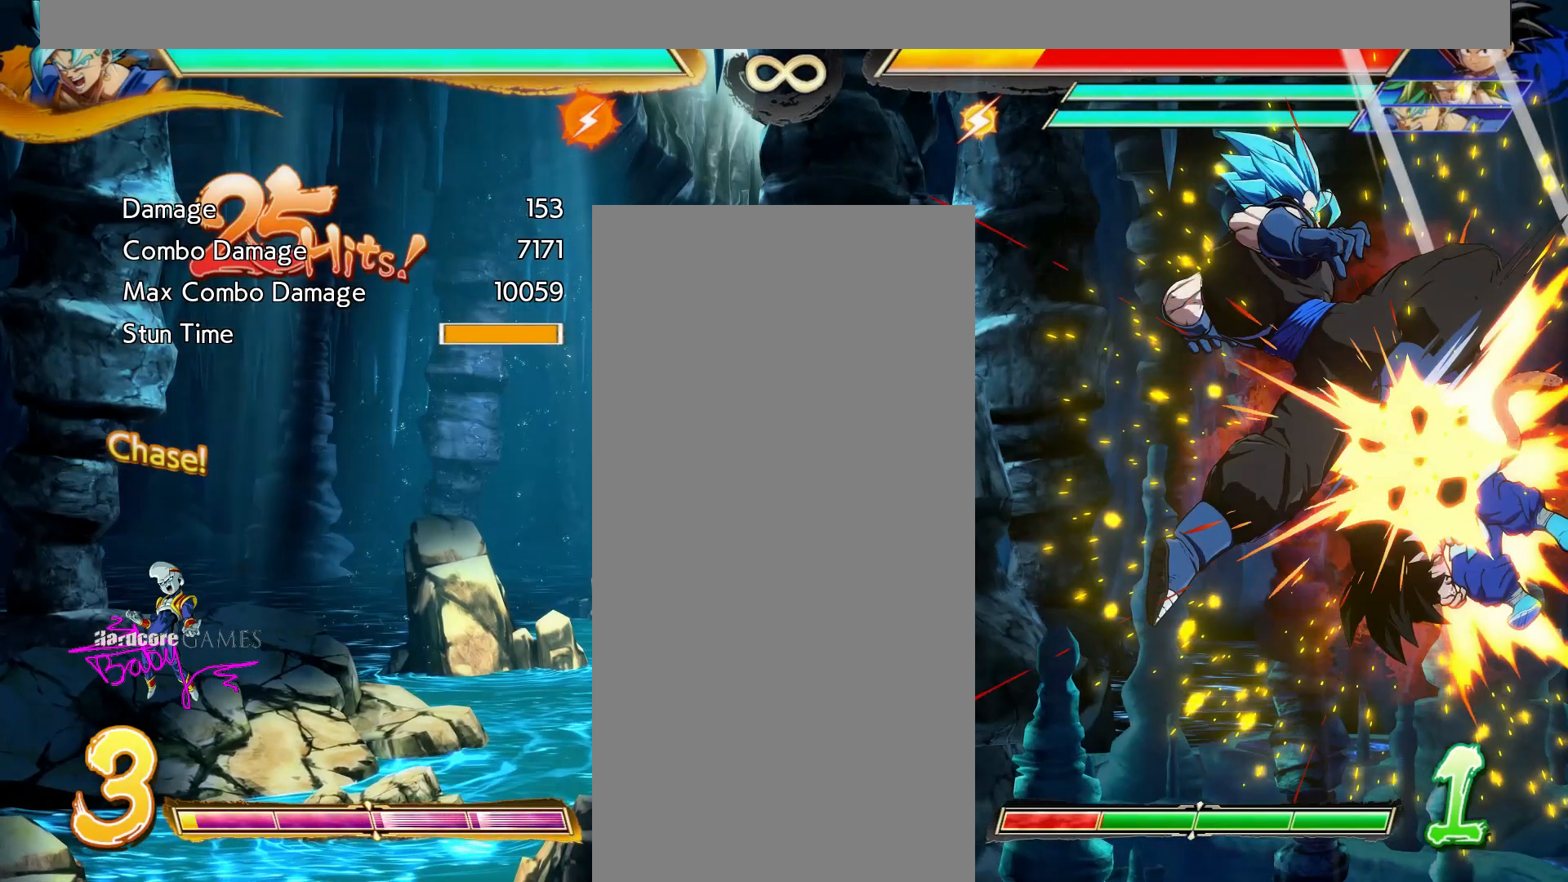
{"buttons": [], "events": [[500, "CIRCLE", "up"], [500, "DPAD_DOWN", "up"]]}
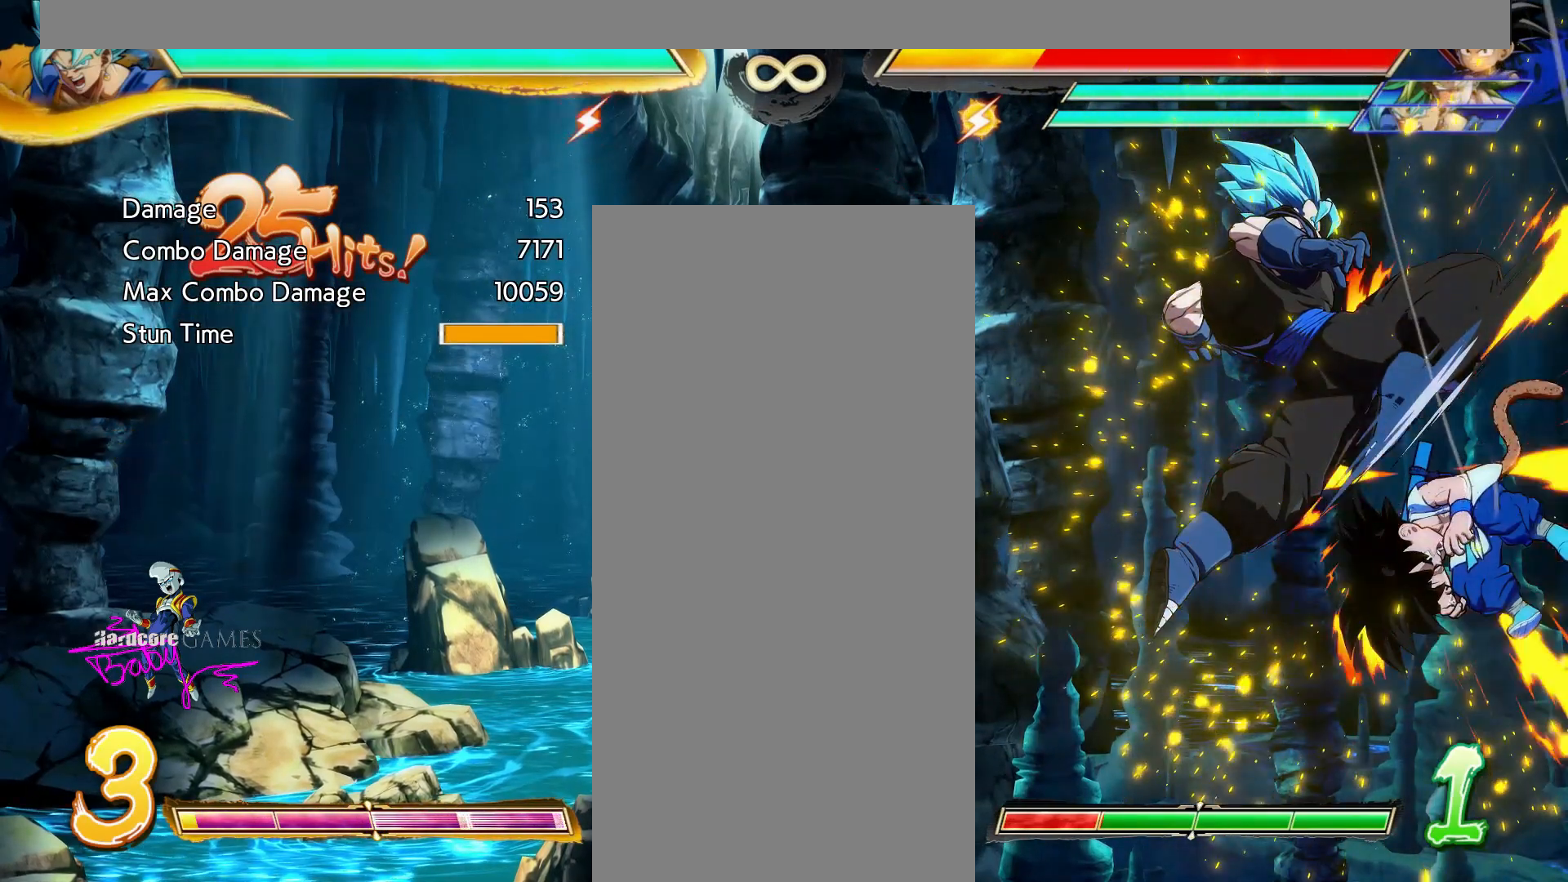
{"buttons": ["DPAD_UP"], "events": [[150, "DPAD_UP", "down"]]}
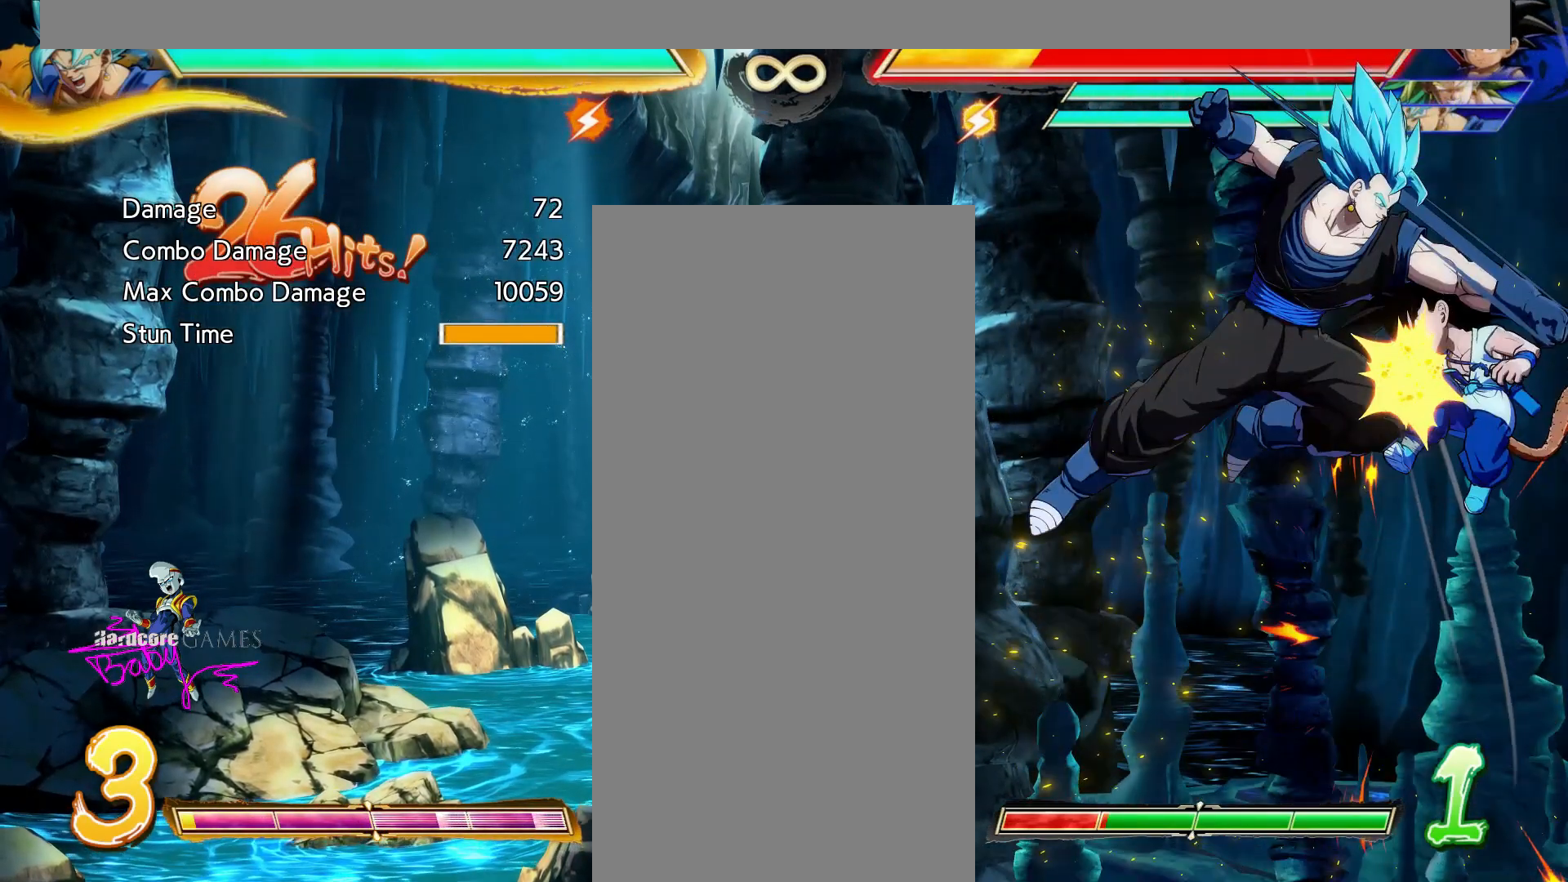
{"buttons": [], "events": [[450, "DPAD_UP", "up"]]}
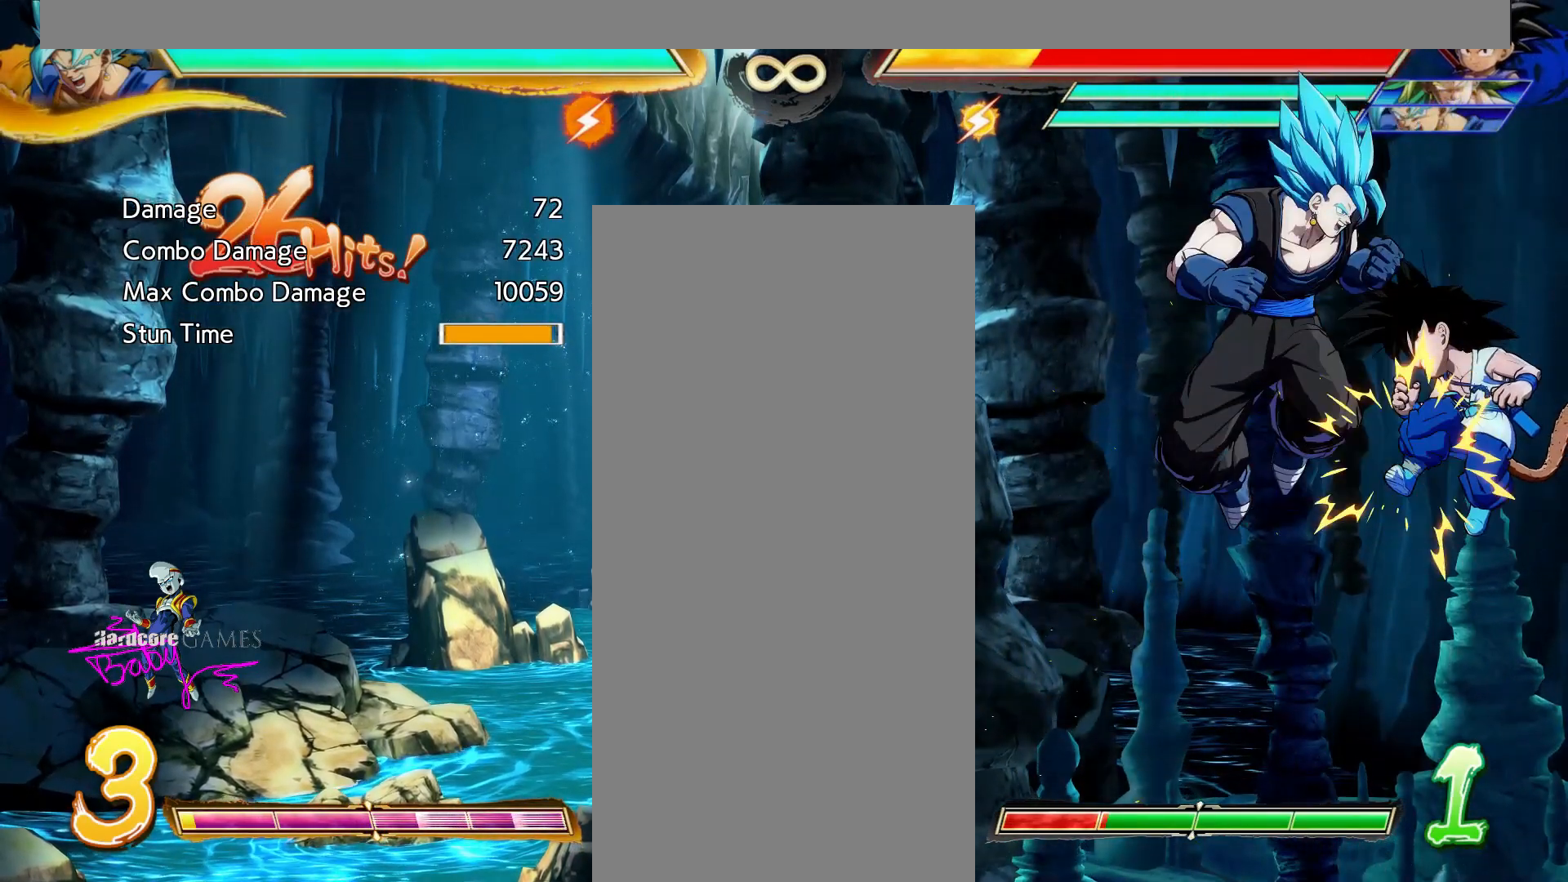
{"buttons": ["SQUARE"], "events": [[217, "SQUARE", "down"]]}
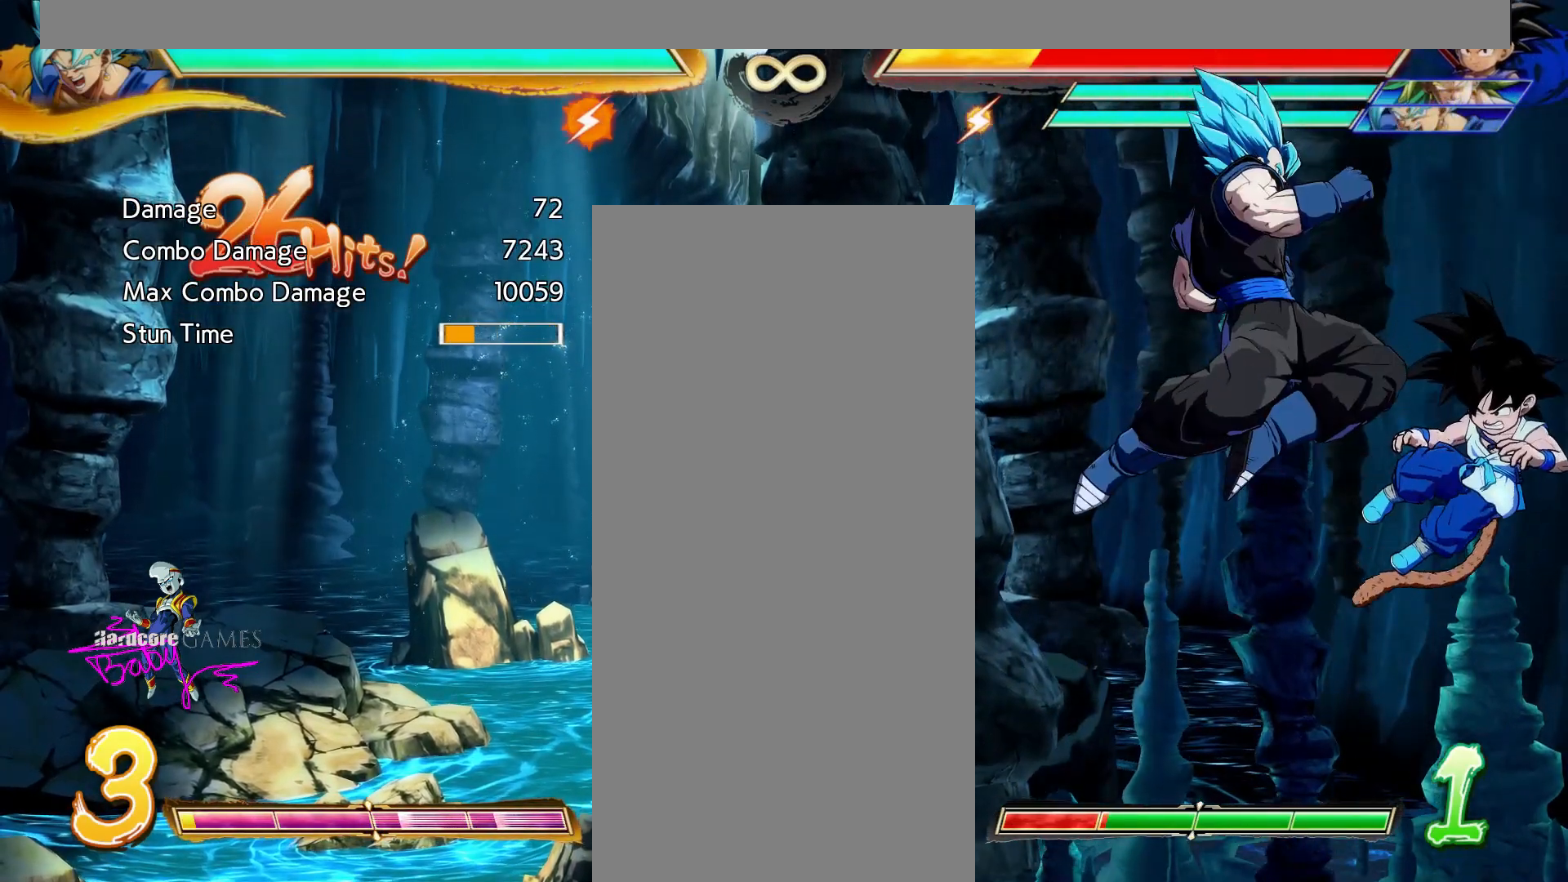
{"buttons": ["SQUARE"], "events": []}
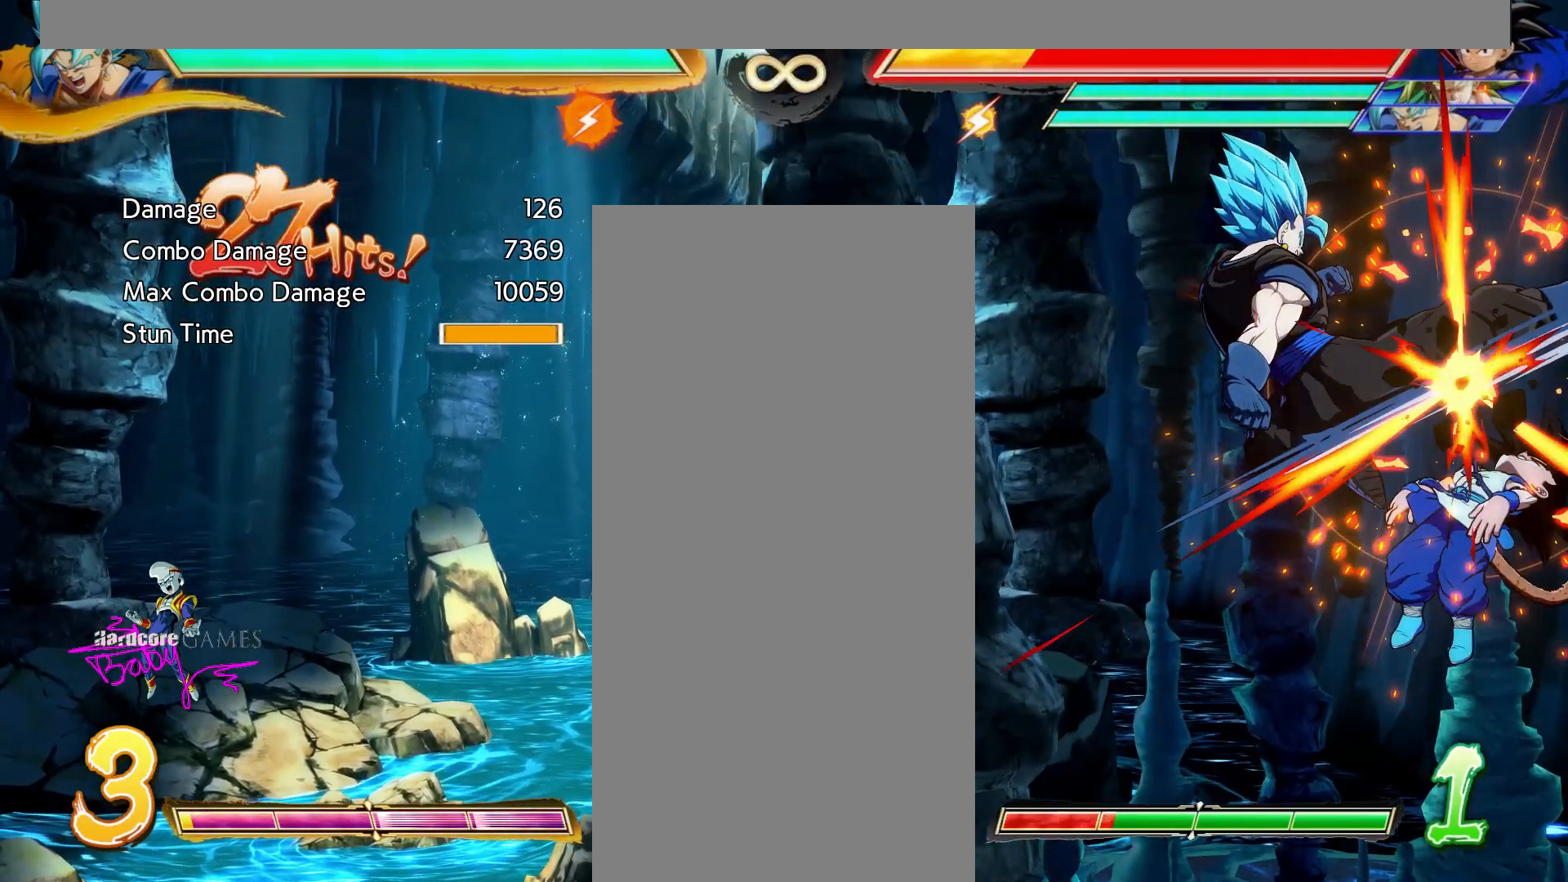
{"buttons": [], "events": [[250, "SQUARE", "up"]]}
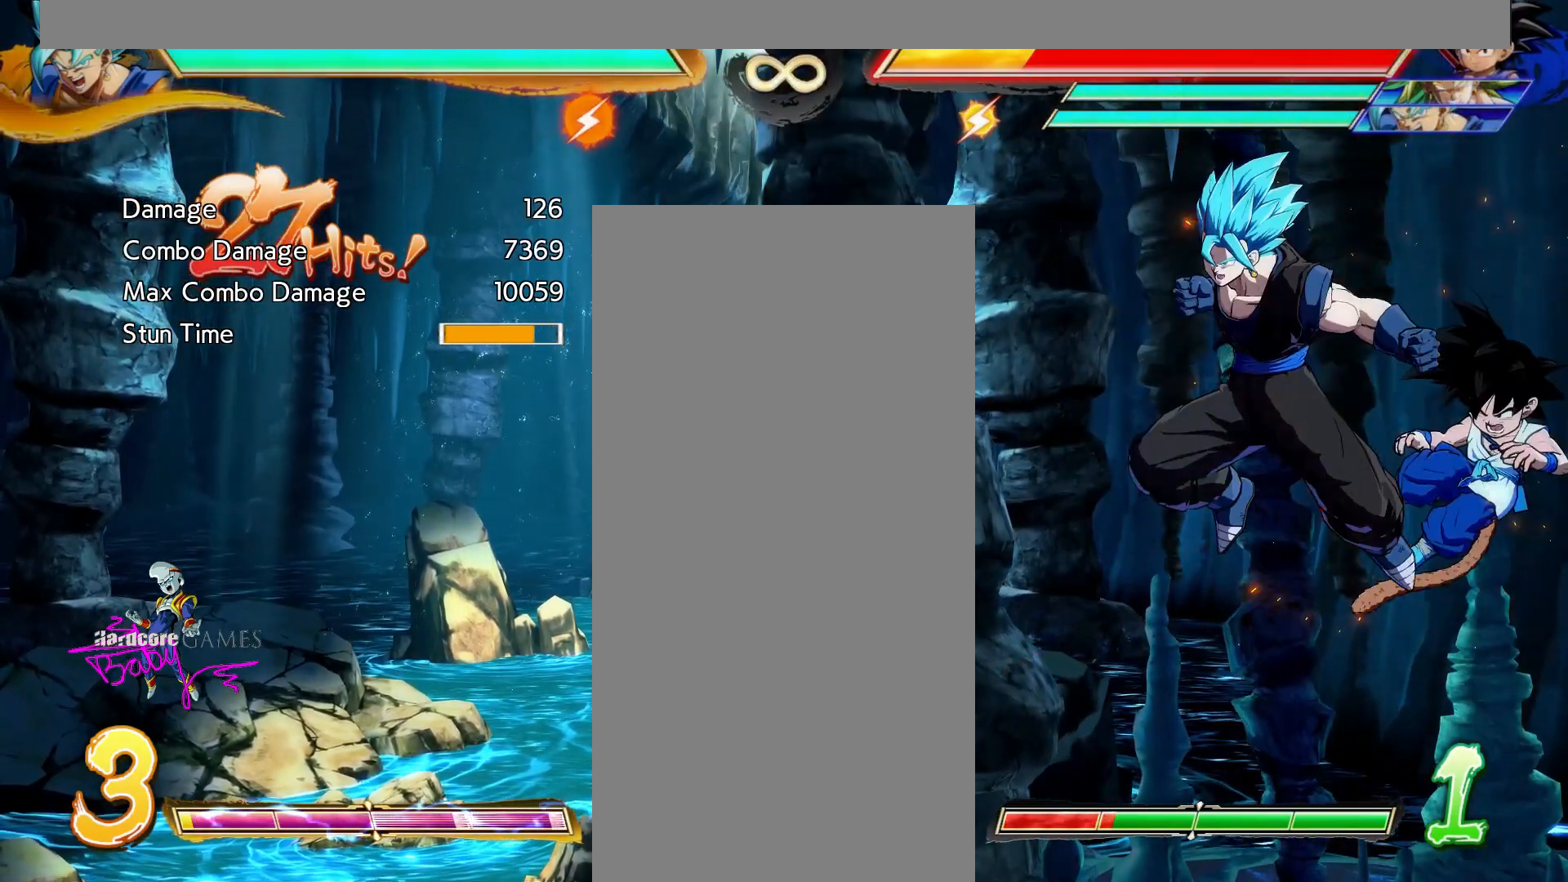
{"buttons": ["SQUARE"], "events": [[250, "SQUARE", "down"]]}
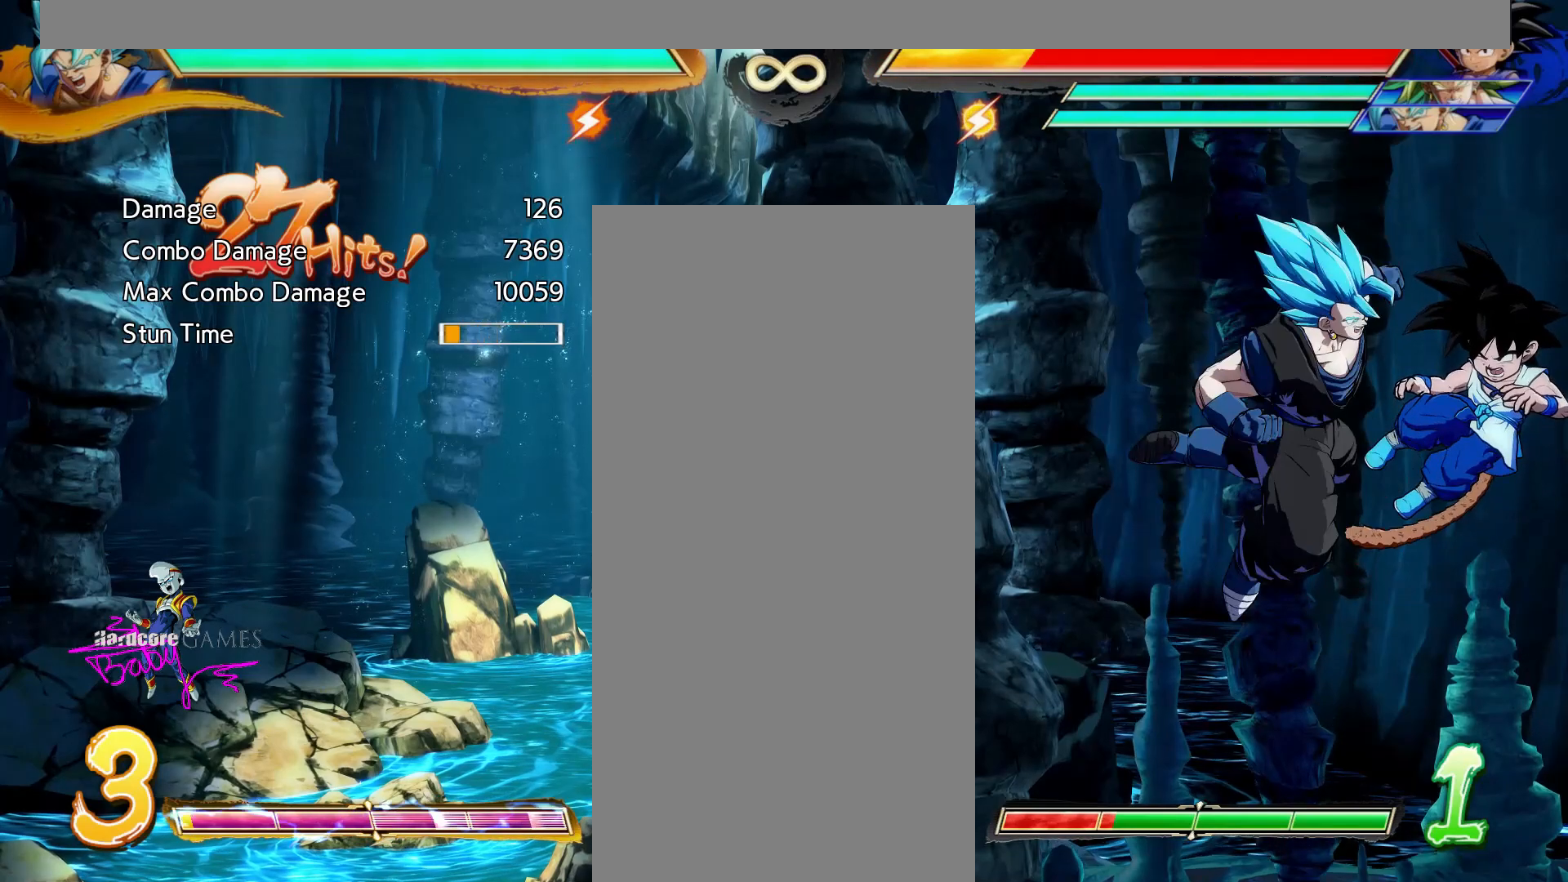
{"buttons": ["SQUARE"], "events": []}
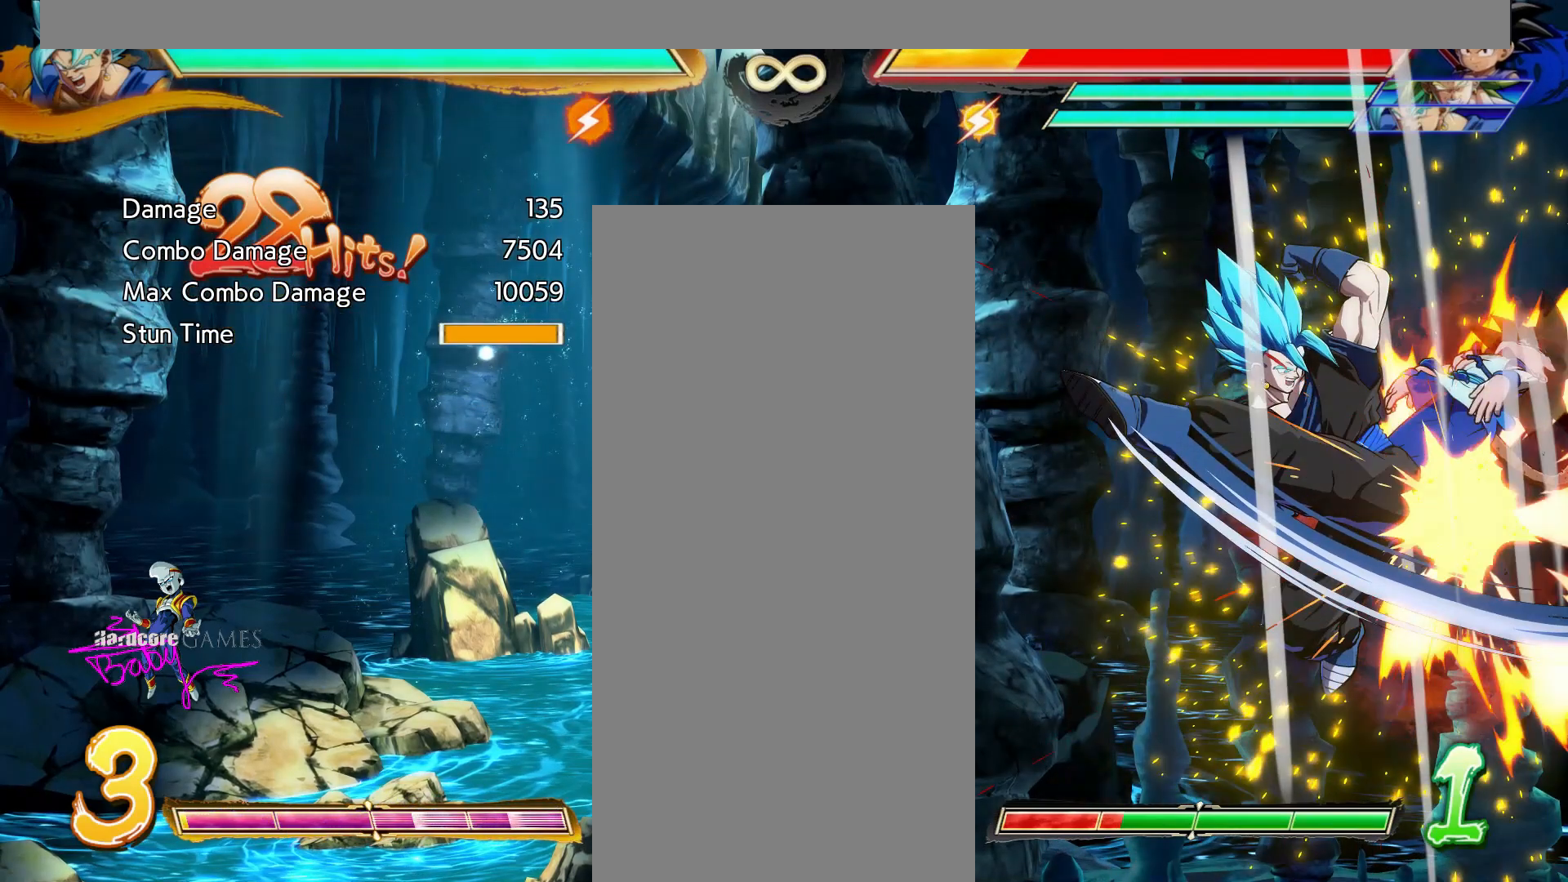
{"buttons": [], "events": [[483, "SQUARE", "up"]]}
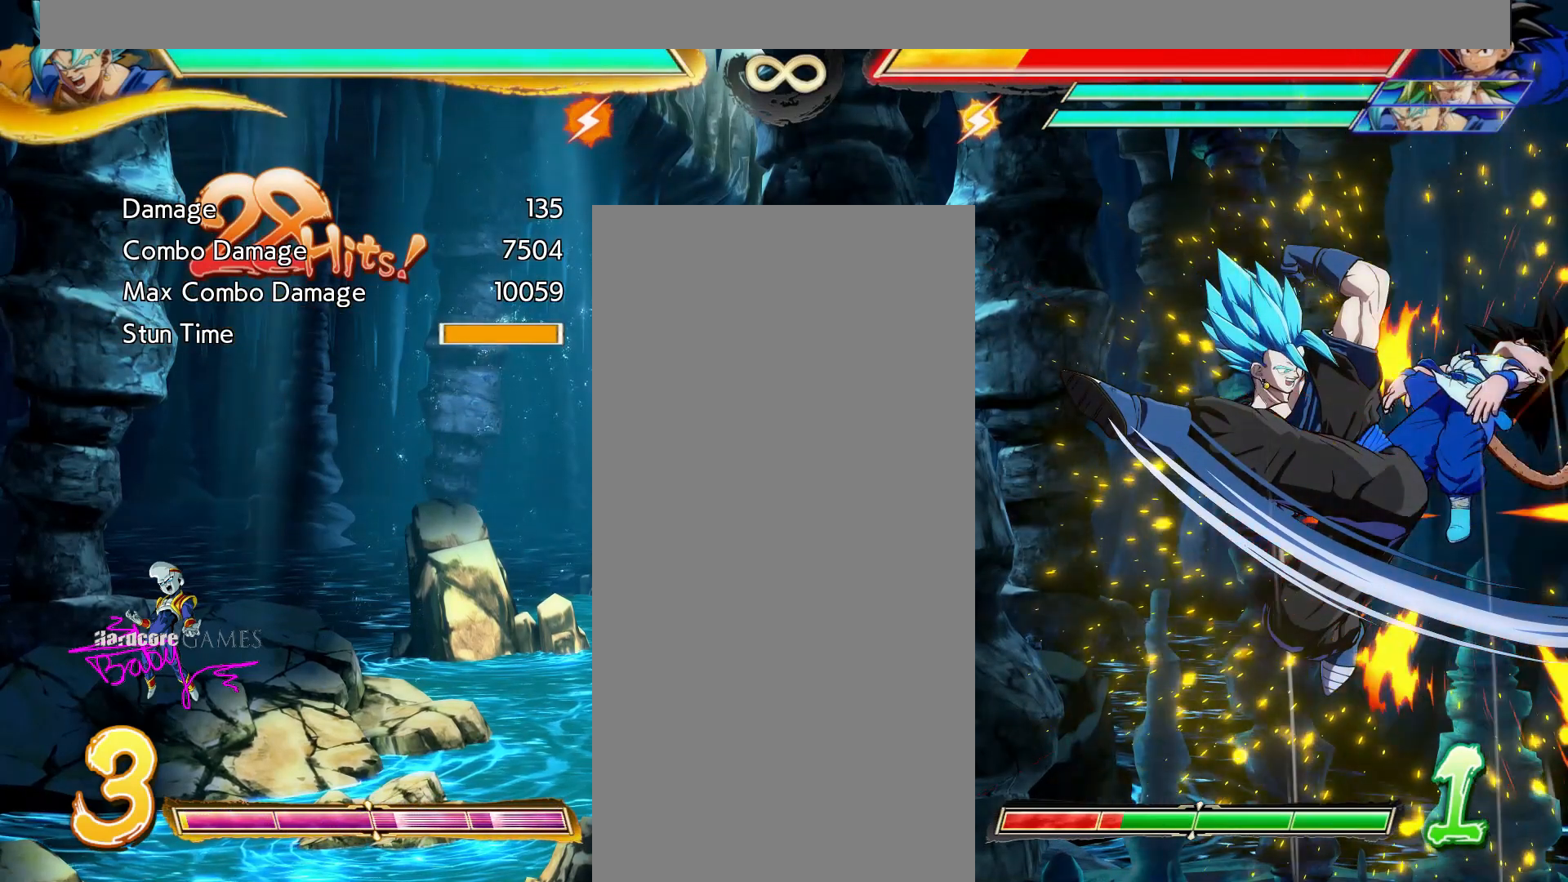
{"buttons": ["CROSS"], "events": [[433, "CROSS", "down"]]}
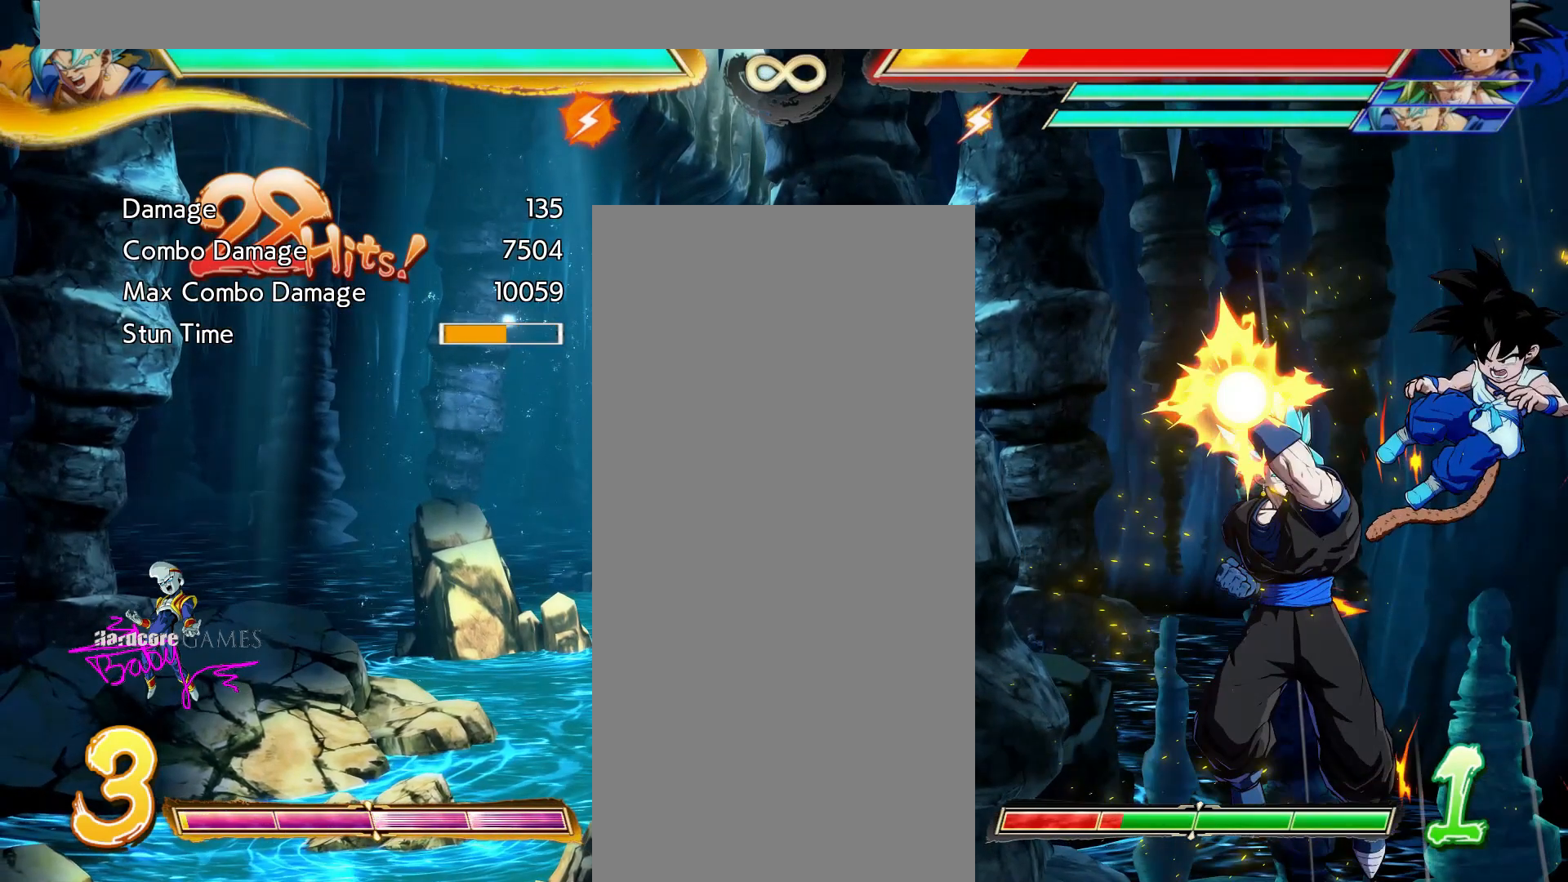
{"buttons": ["CROSS"], "events": []}
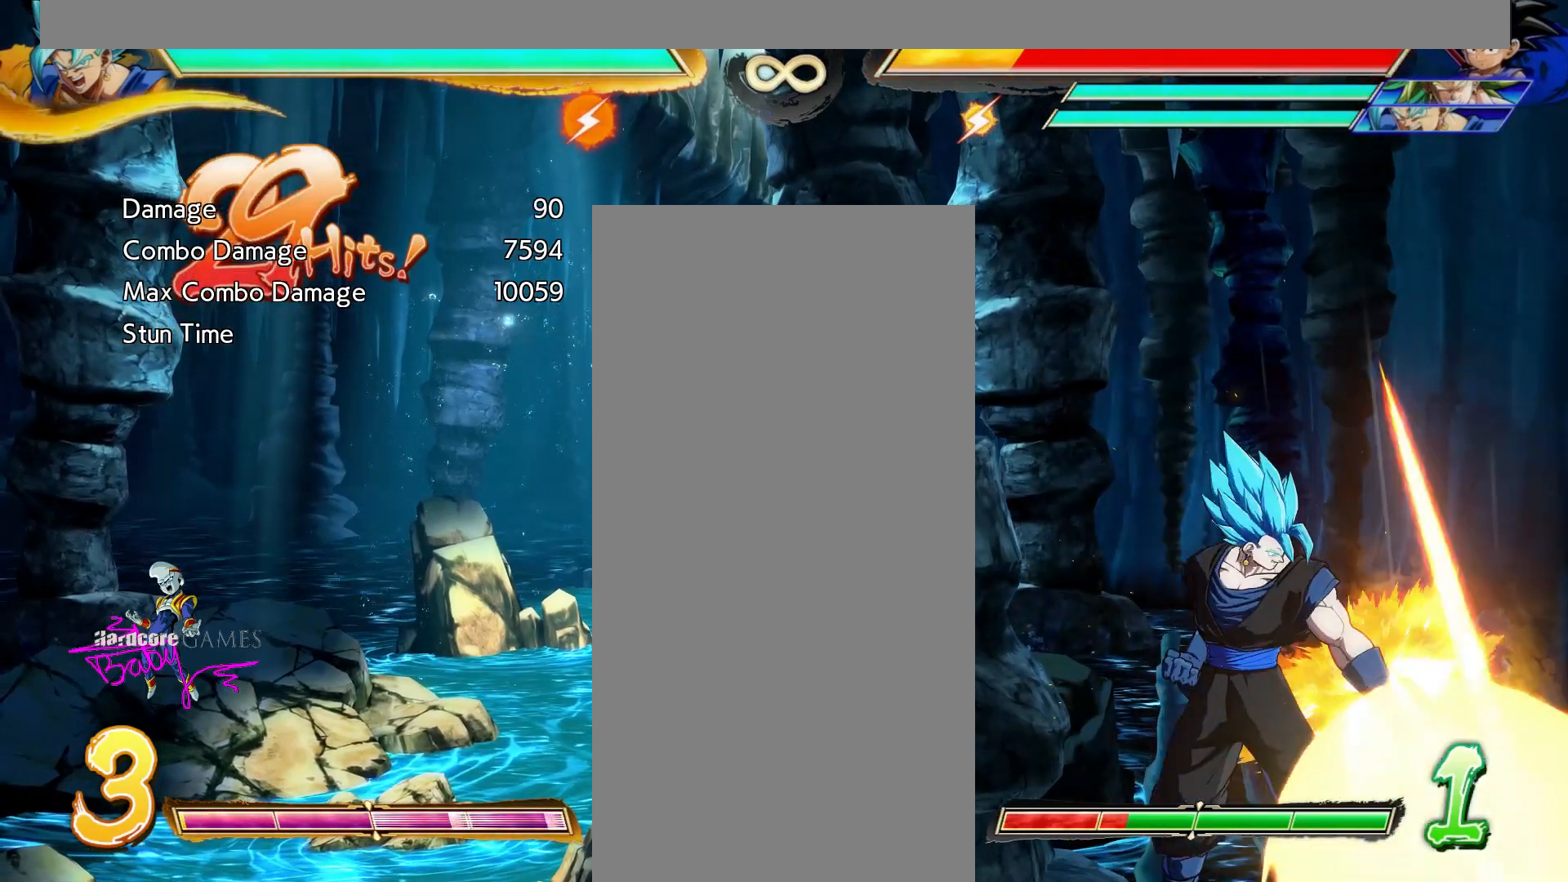
{"buttons": ["CROSS"], "events": []}
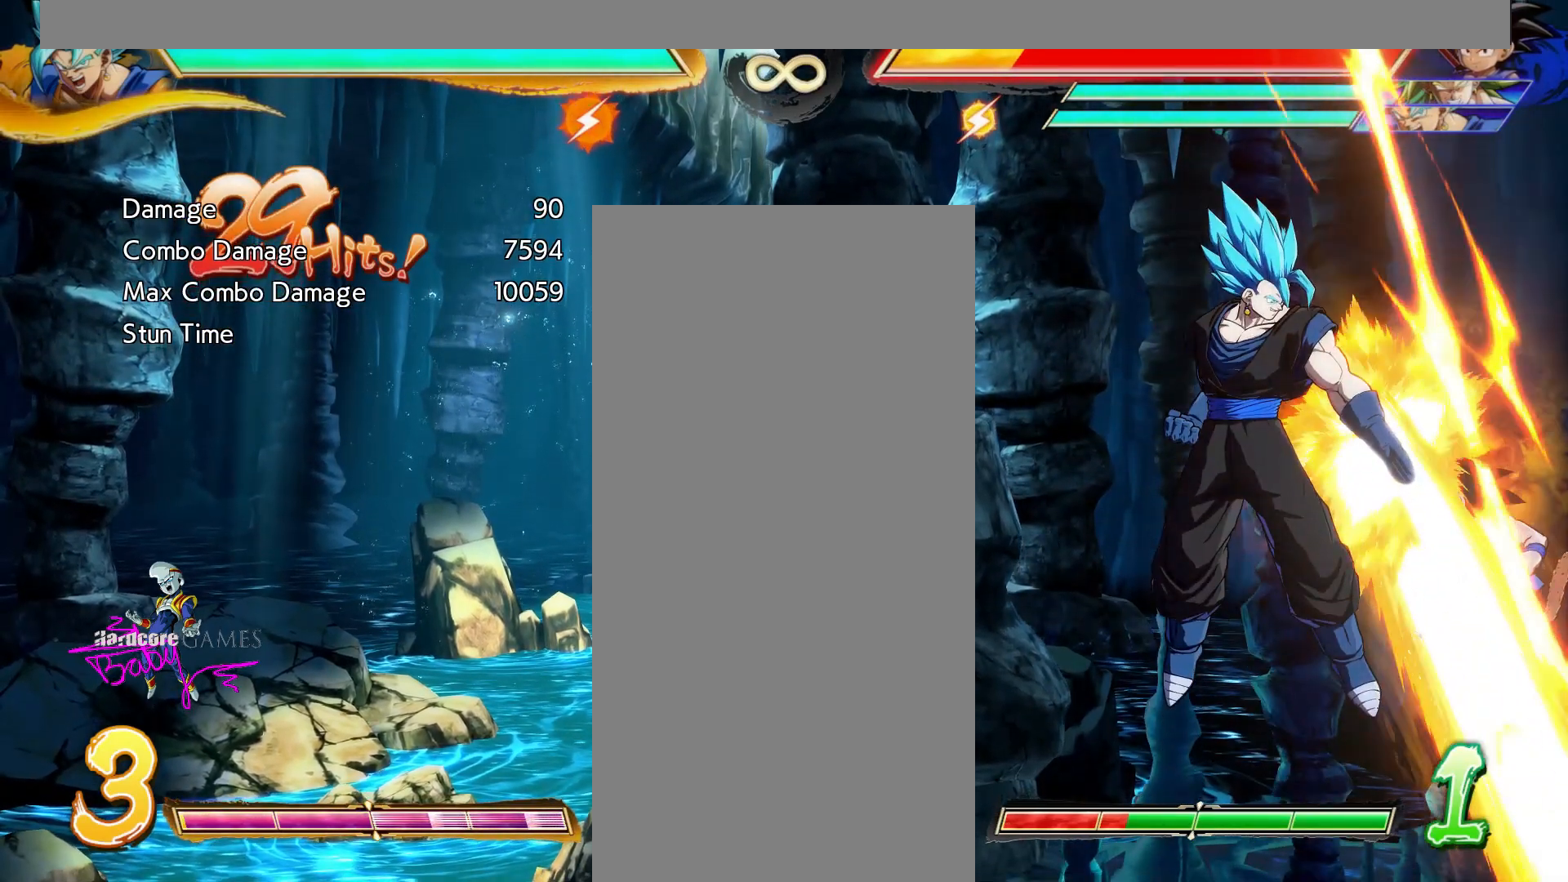
{"buttons": ["CROSS"], "events": []}
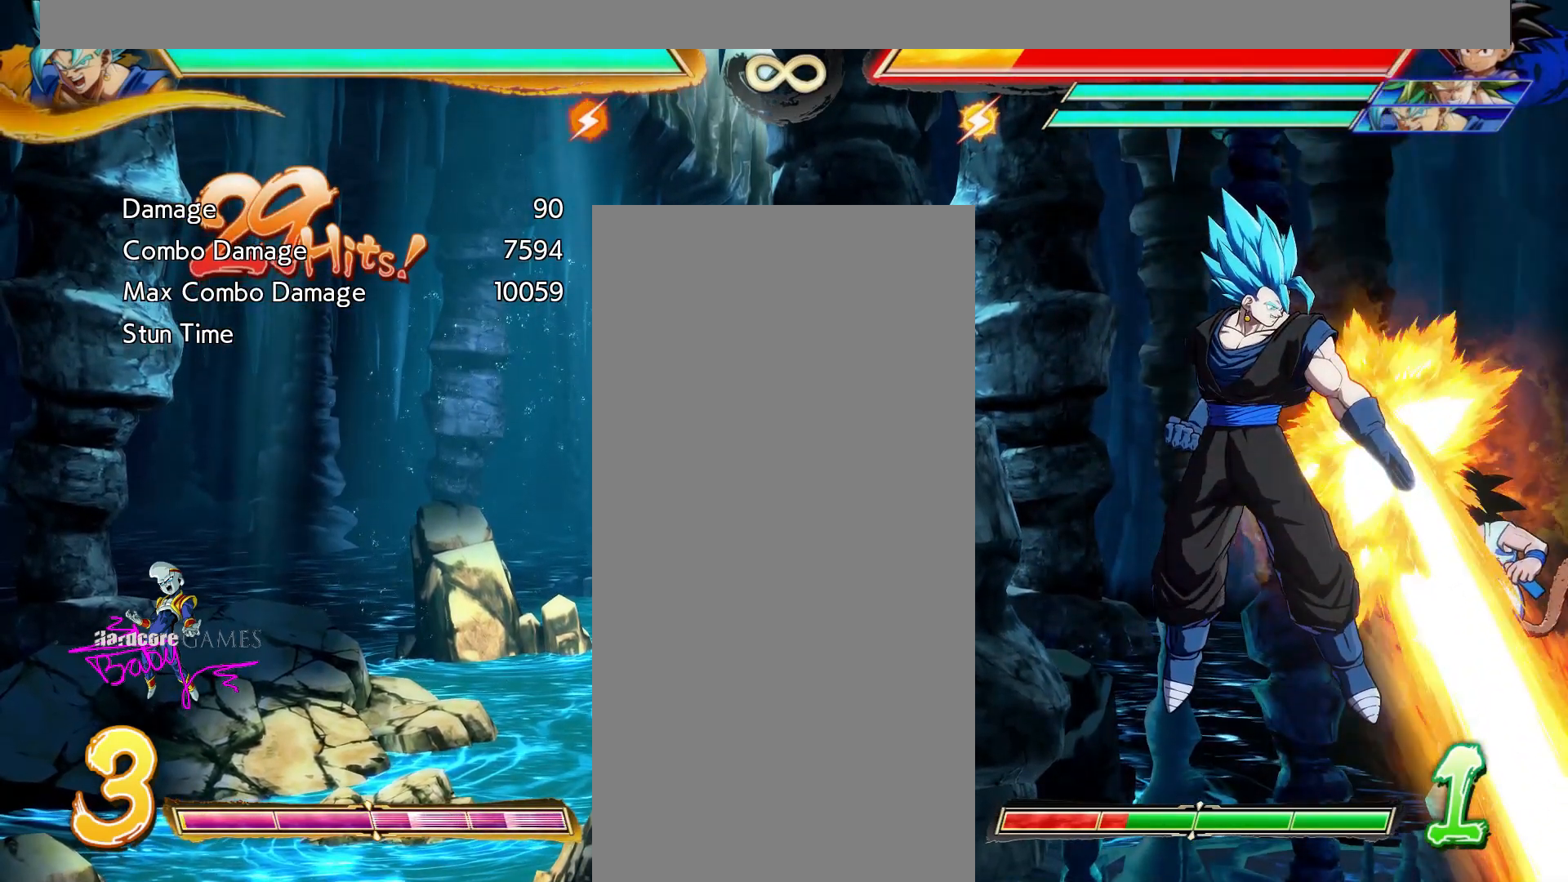
{"buttons": [], "events": [[433, "CROSS", "up"]]}
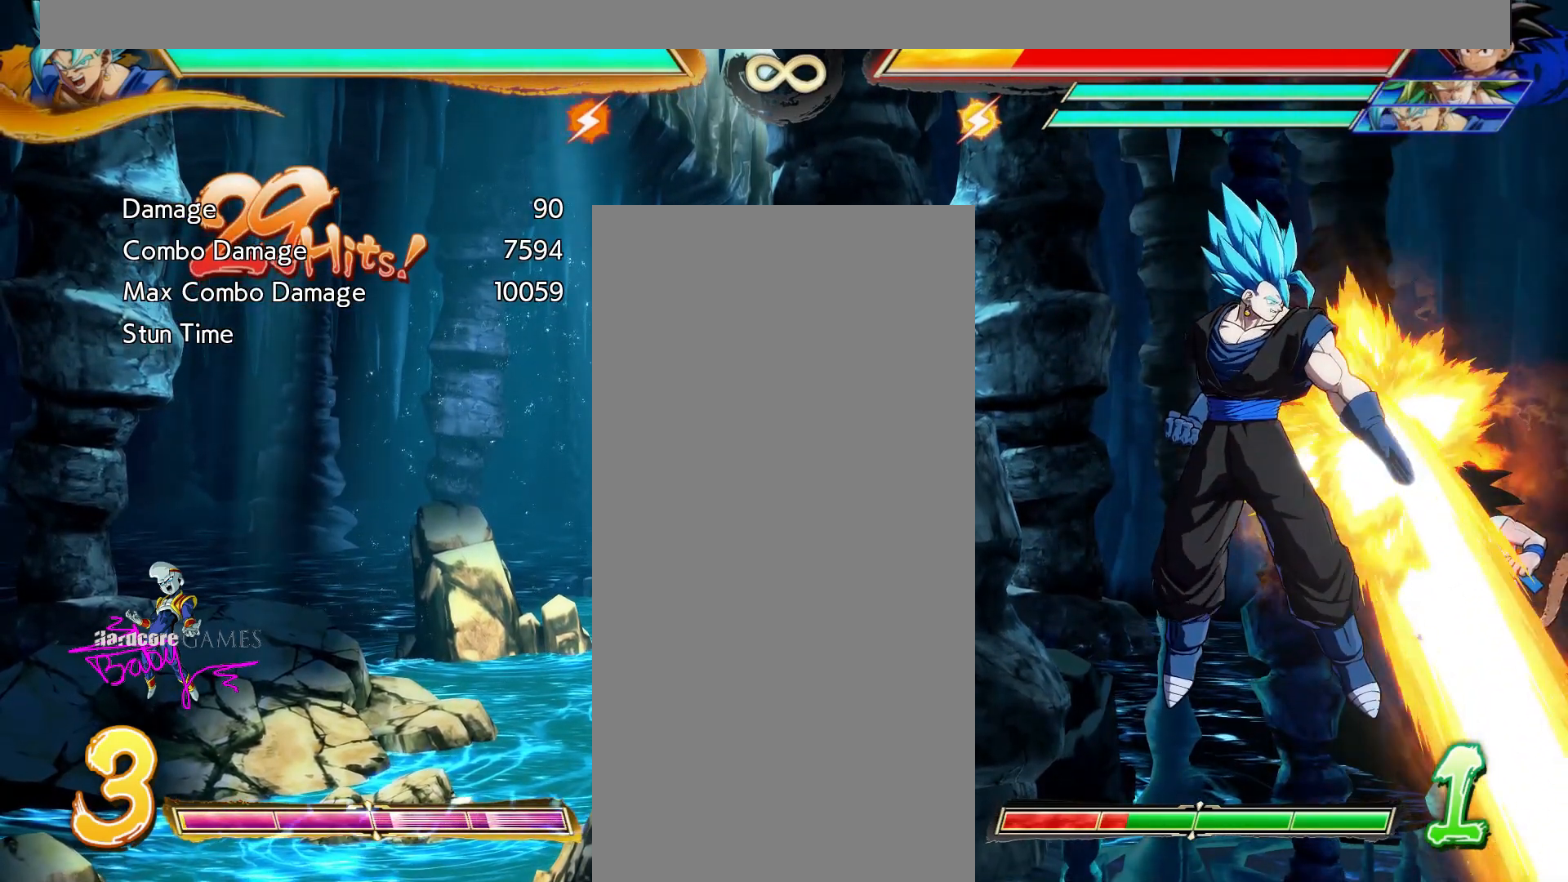
{"buttons": [], "events": []}
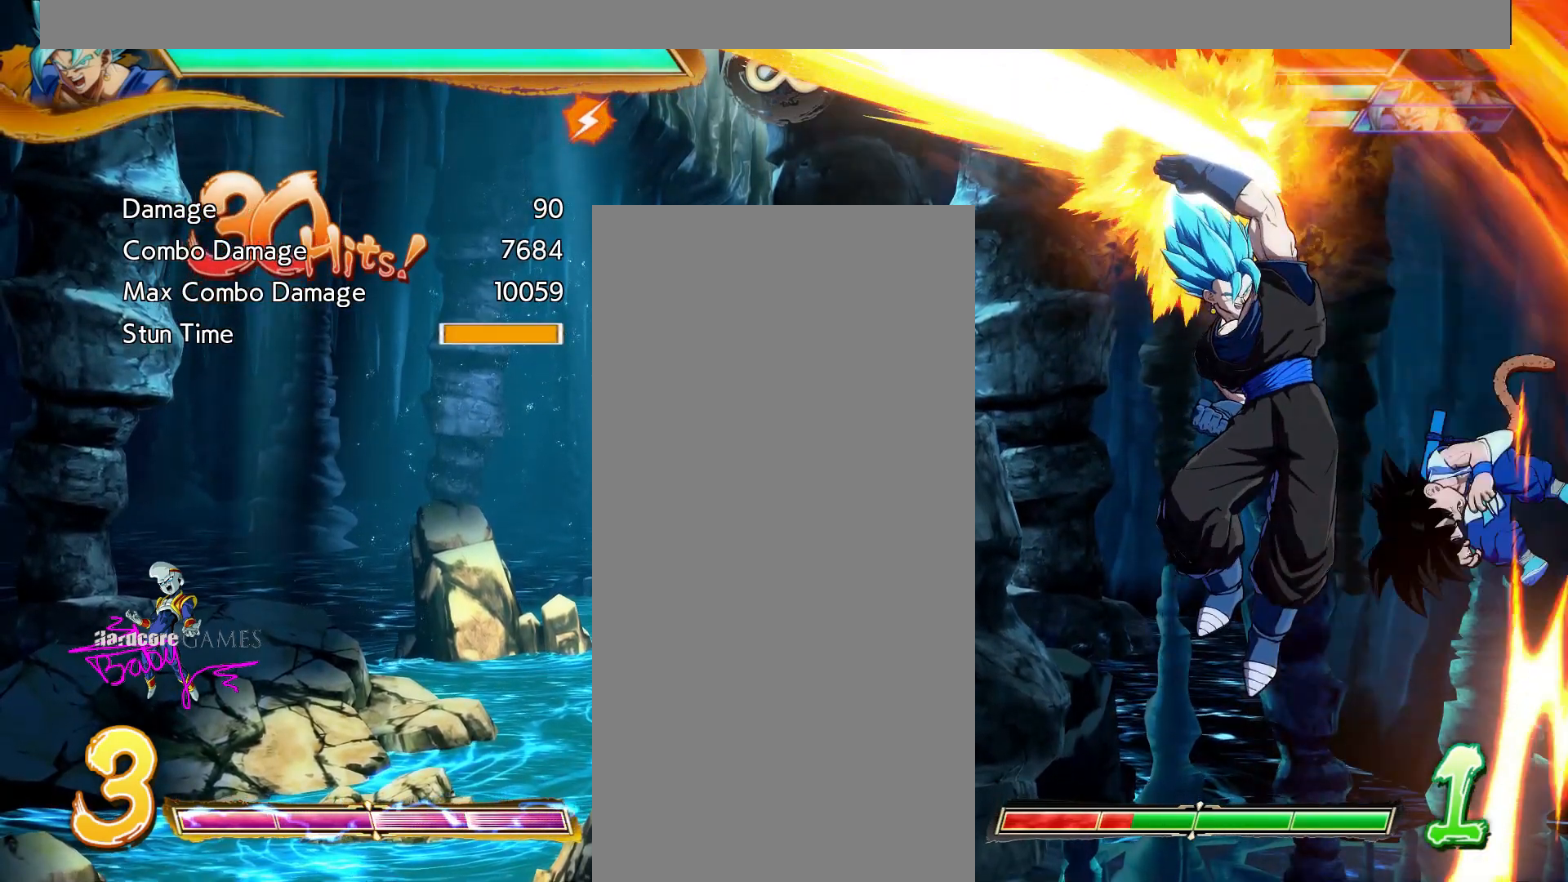
{"buttons": ["SQUARE", "DPAD_RIGHT"], "events": [[83, "DPAD_RIGHT", "down"], [83, "SQUARE", "down"]]}